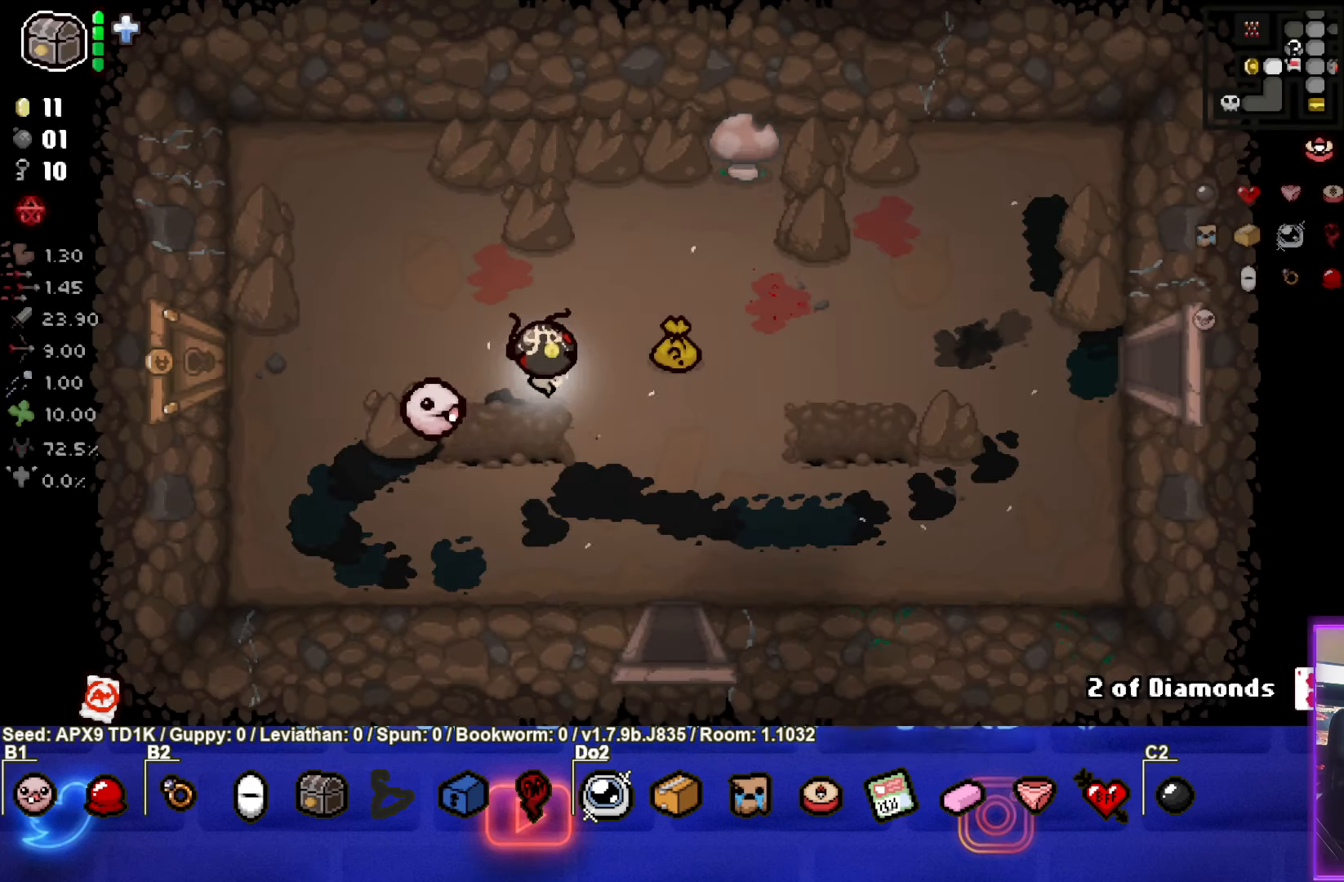
Gameplay with a controller (PlayStation layout); each line is a JSON object with the inputs held at the frame after it. "events" lists button and stick changes between this image and that frame as [ms after this image, input, new state], when the widget could be followed in between.
{"buttons": [], "left_stick": "center", "right_stick": "center", "events": [[183, "left_stick", "down-right"], [300, "left_stick", "down-left"], [500, "left_stick", "center"]]}
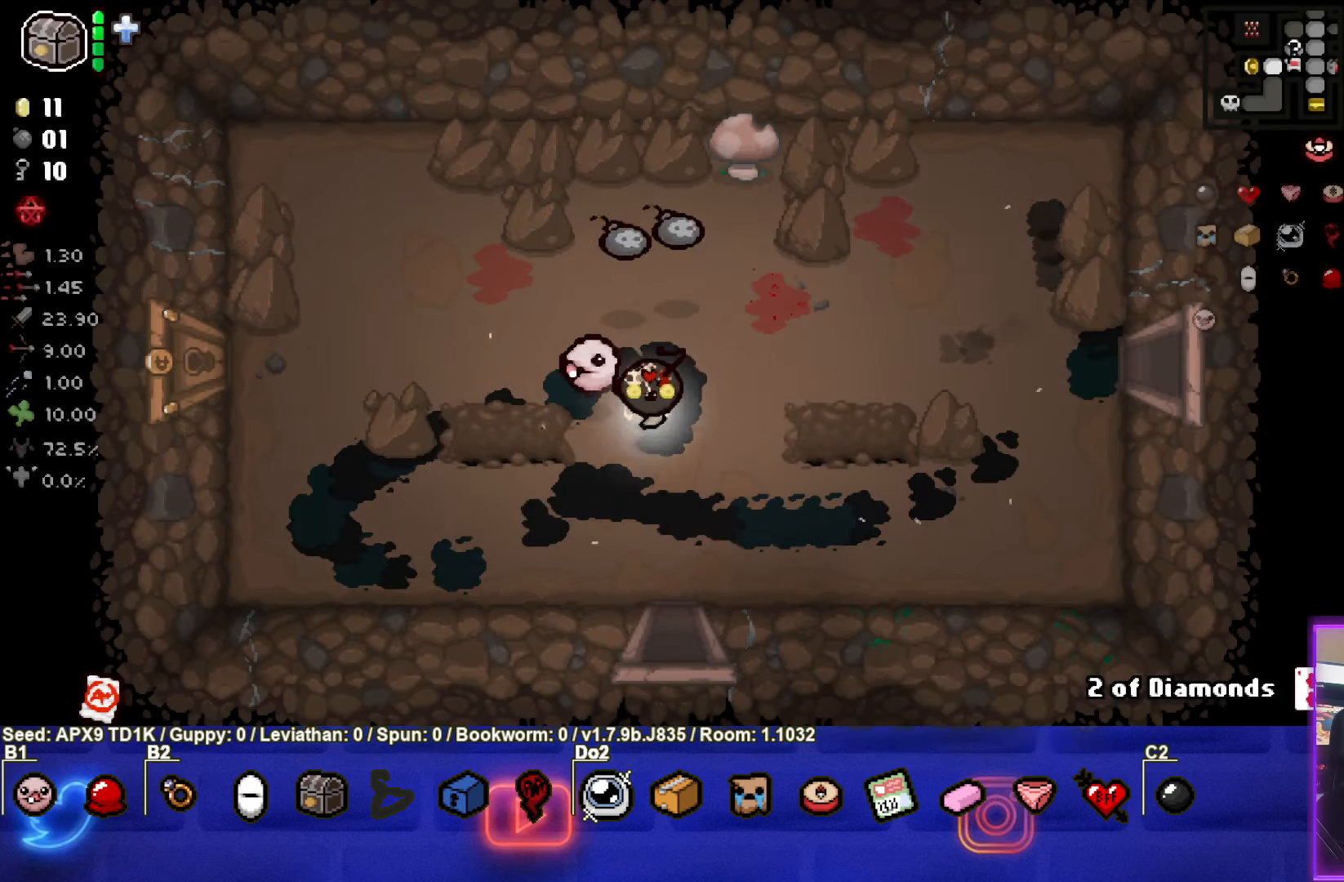
{"buttons": [], "left_stick": "up", "right_stick": "center", "events": [[217, "left_stick", "up"]]}
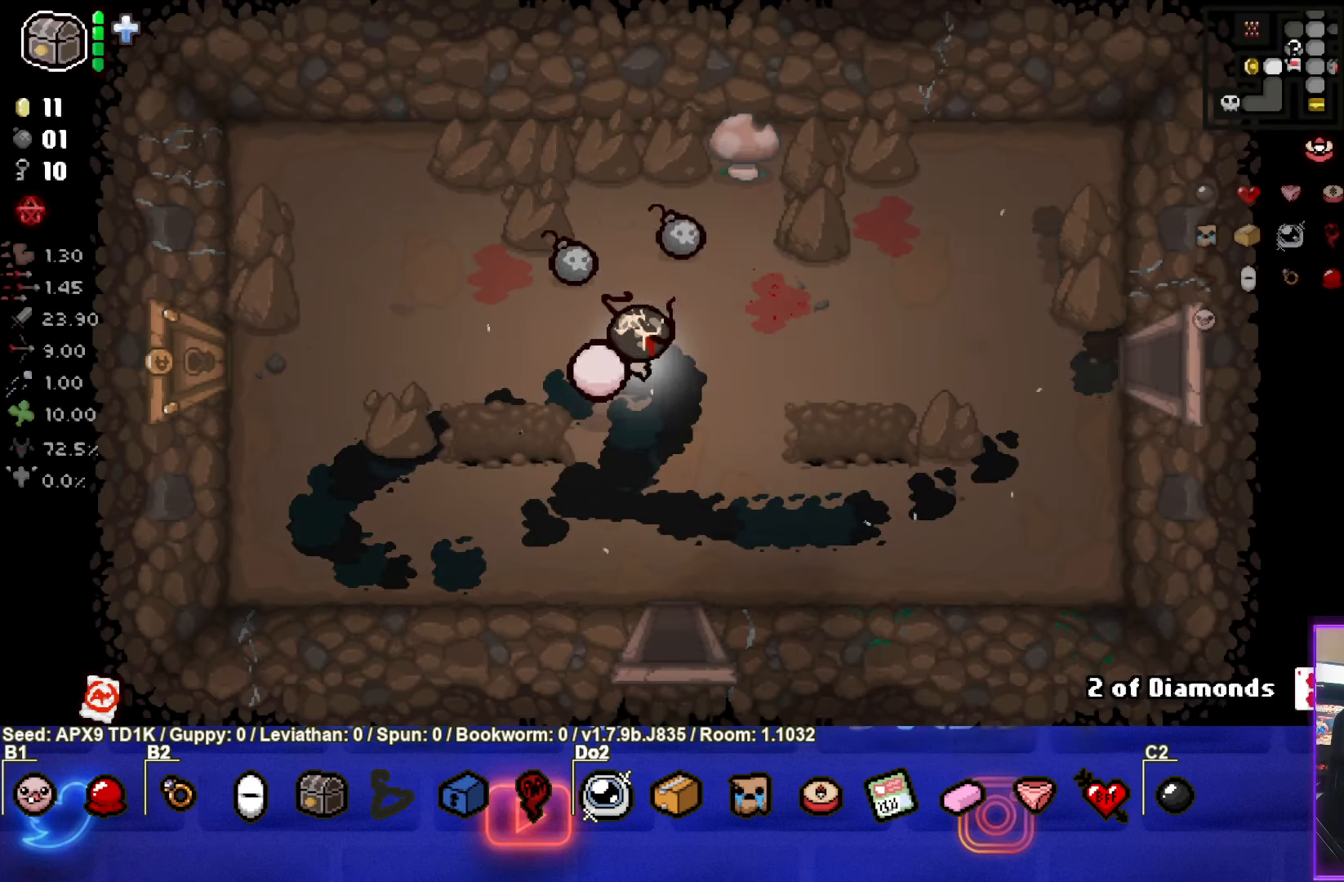
{"buttons": [], "left_stick": "down-left", "right_stick": "center", "events": [[267, "left_stick", "left"], [383, "left_stick", "down-left"]]}
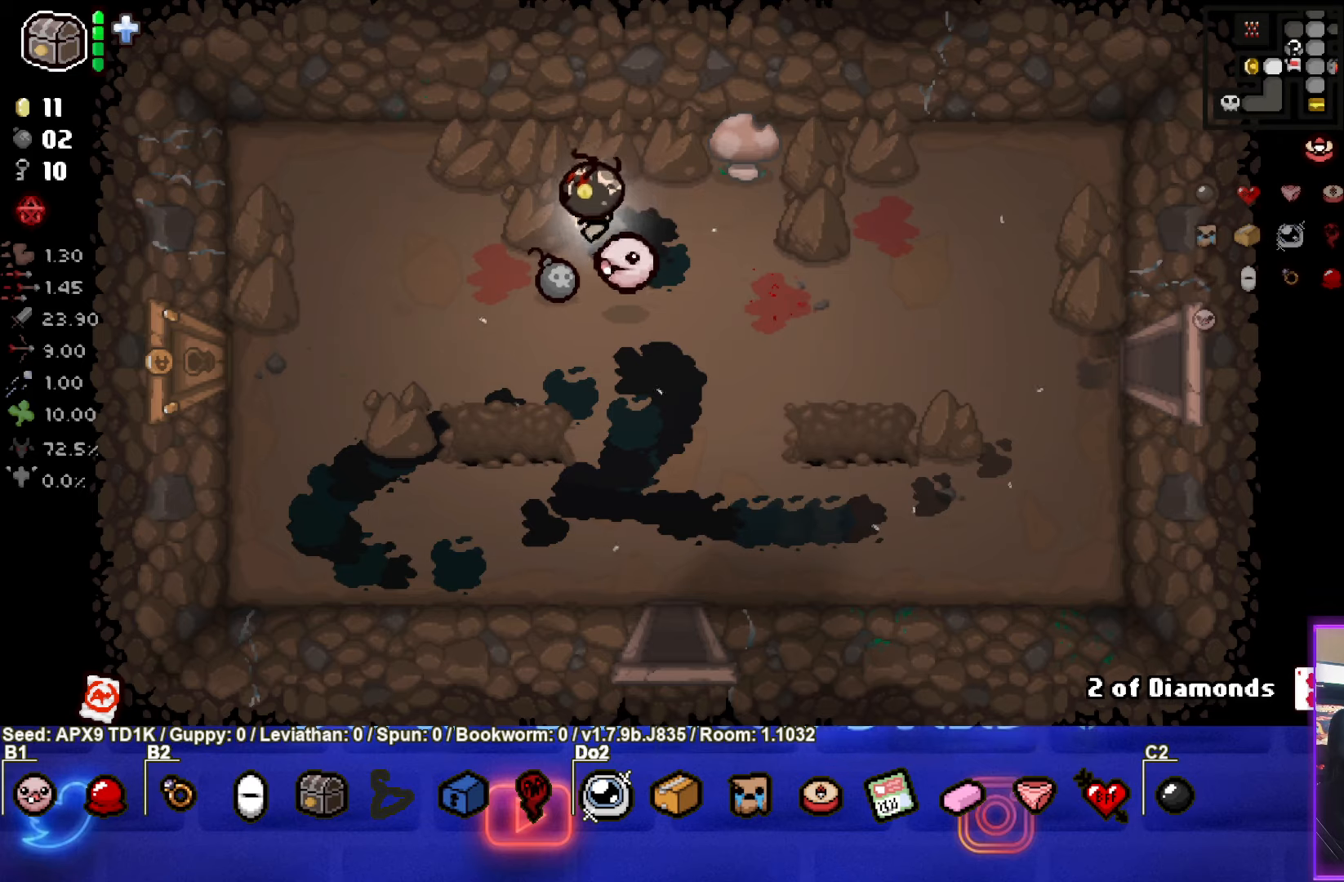
{"buttons": [], "left_stick": "center", "right_stick": "center", "events": [[217, "left_stick", "center"]]}
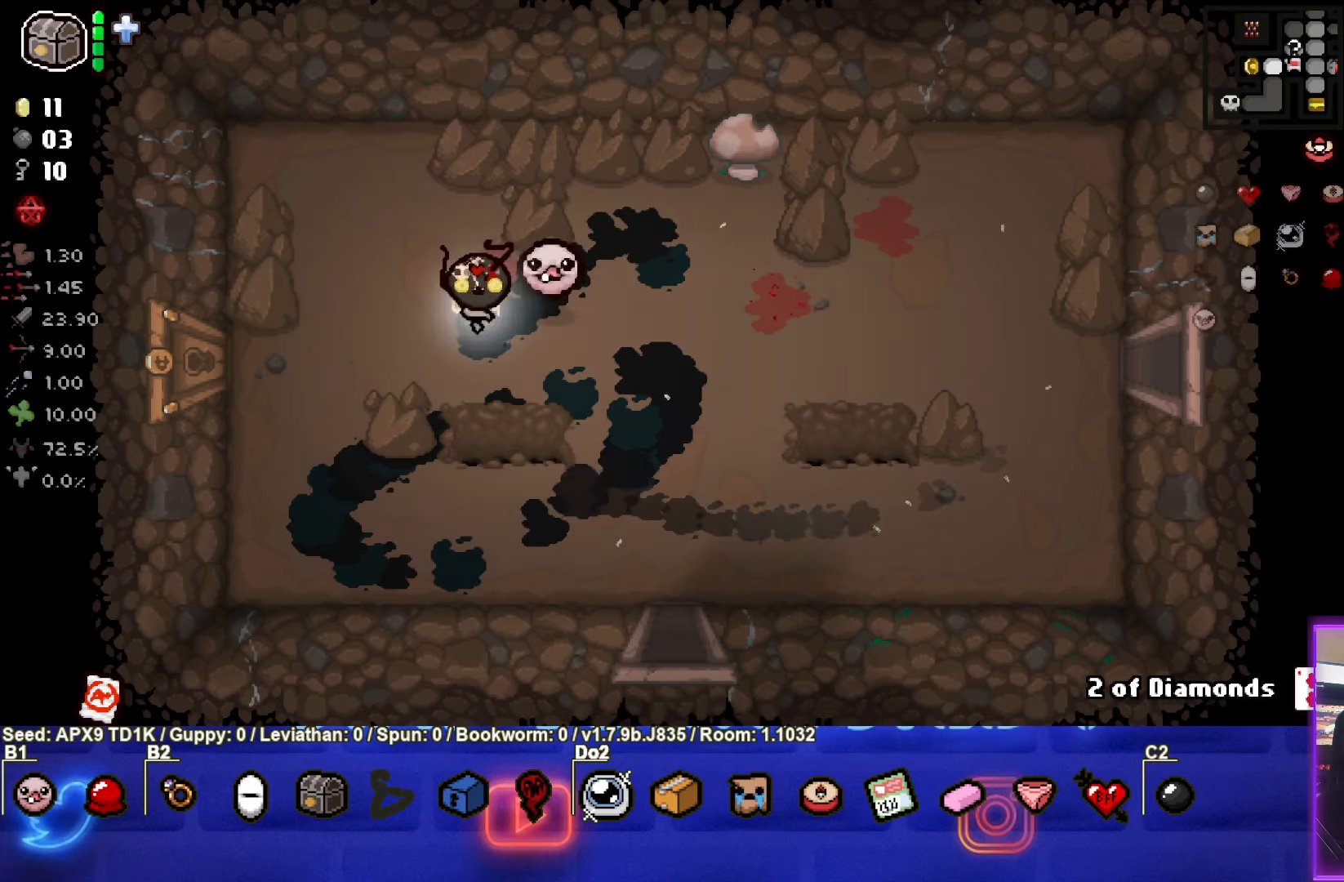
{"buttons": [], "left_stick": "center", "right_stick": "center", "events": []}
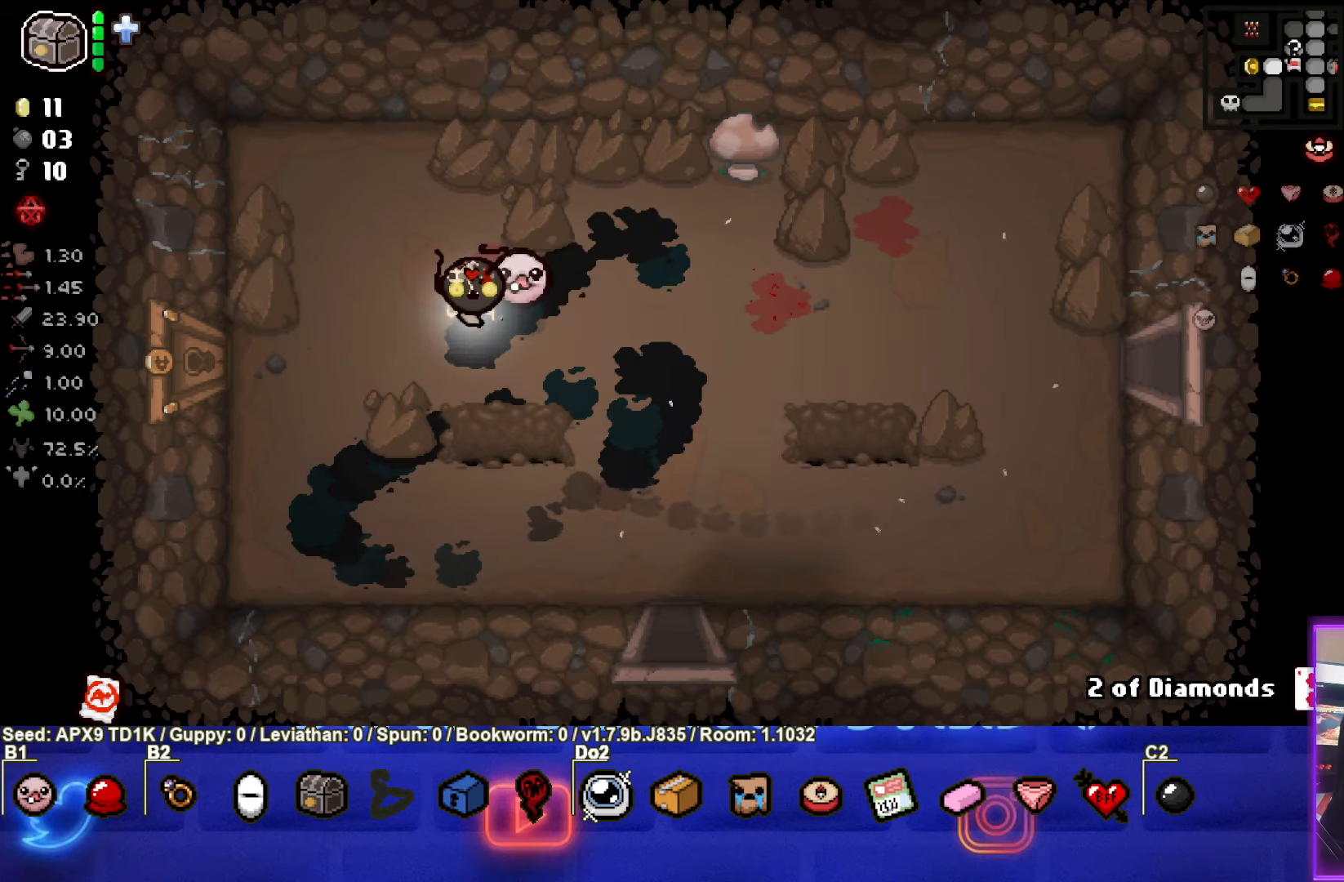
{"buttons": [], "left_stick": "left", "right_stick": "center", "events": [[384, "left_stick", "left"]]}
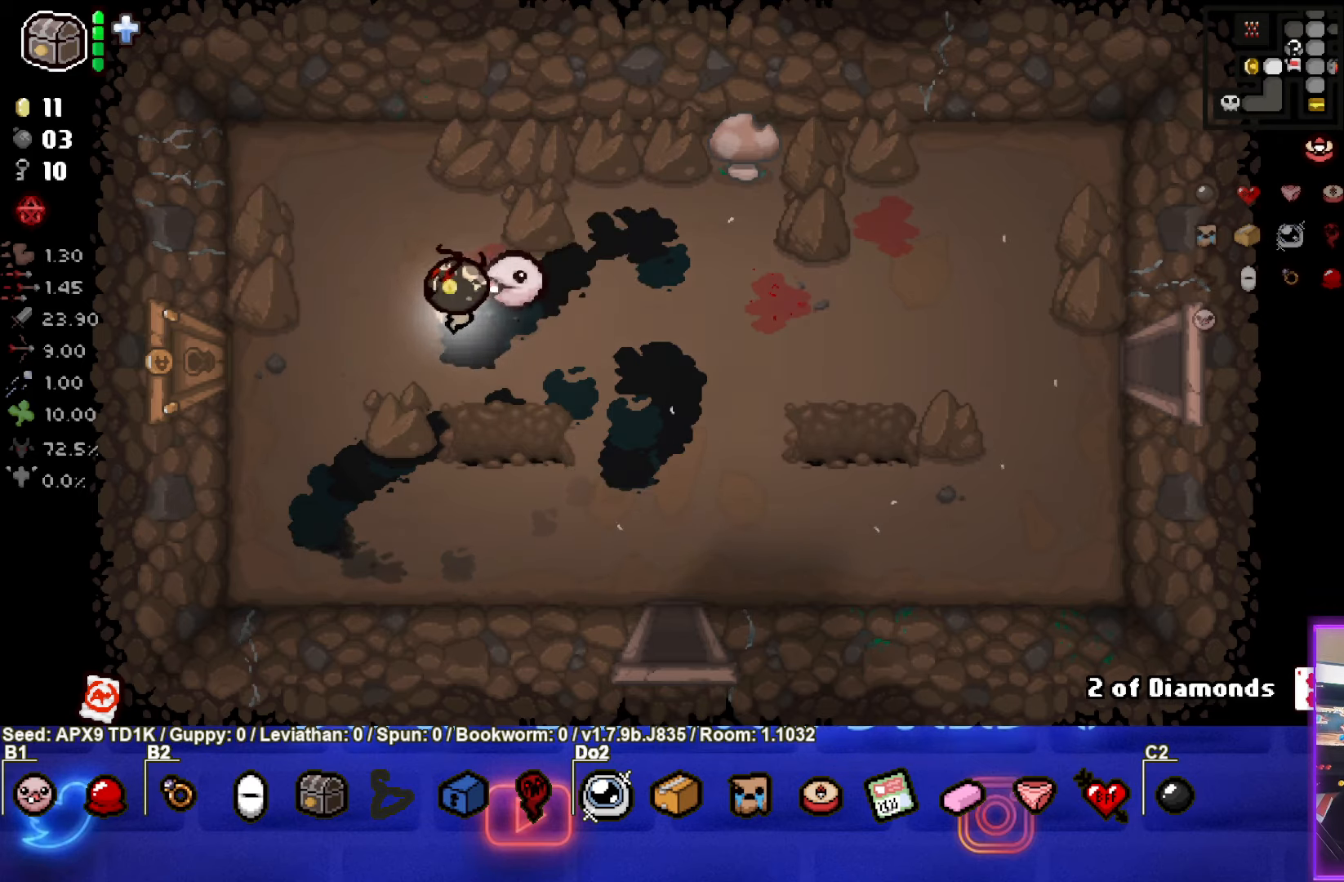
{"buttons": [], "left_stick": "left", "right_stick": "center", "events": []}
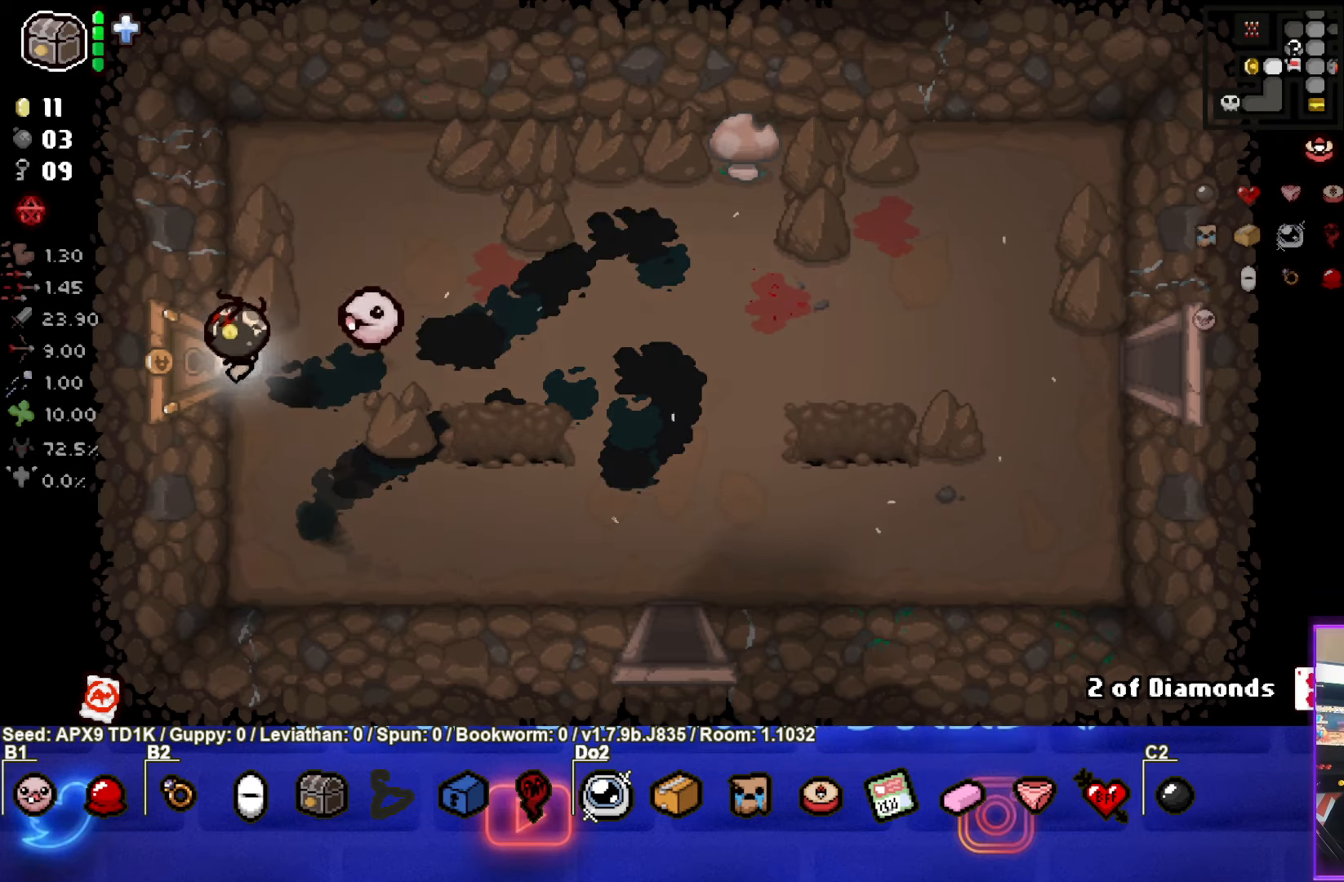
{"buttons": [], "left_stick": "center", "right_stick": "center", "events": [[267, "left_stick", "center"]]}
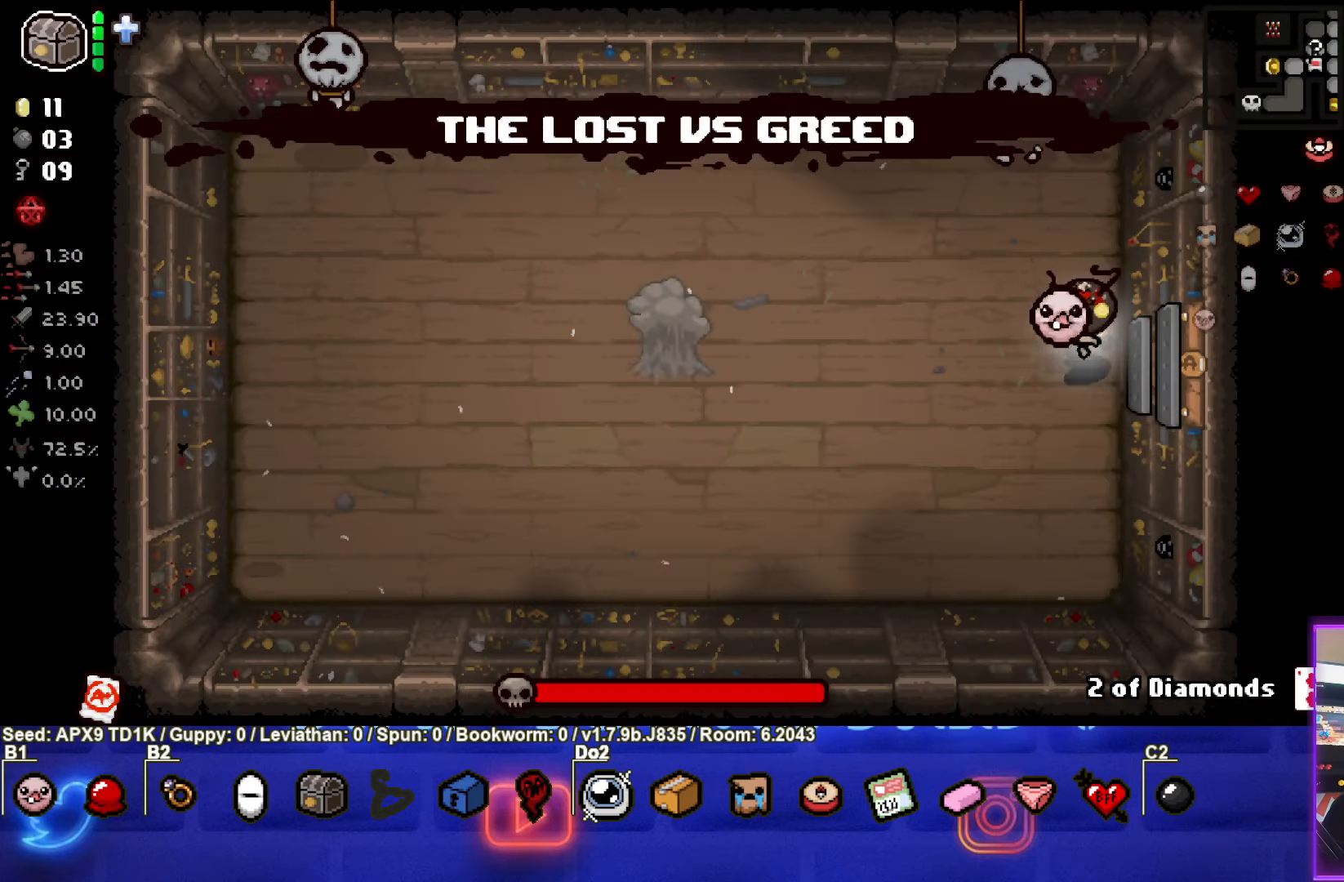
{"buttons": ["SQUARE"], "left_stick": "left", "right_stick": "center", "events": [[184, "SQUARE", "down"], [250, "left_stick", "left"]]}
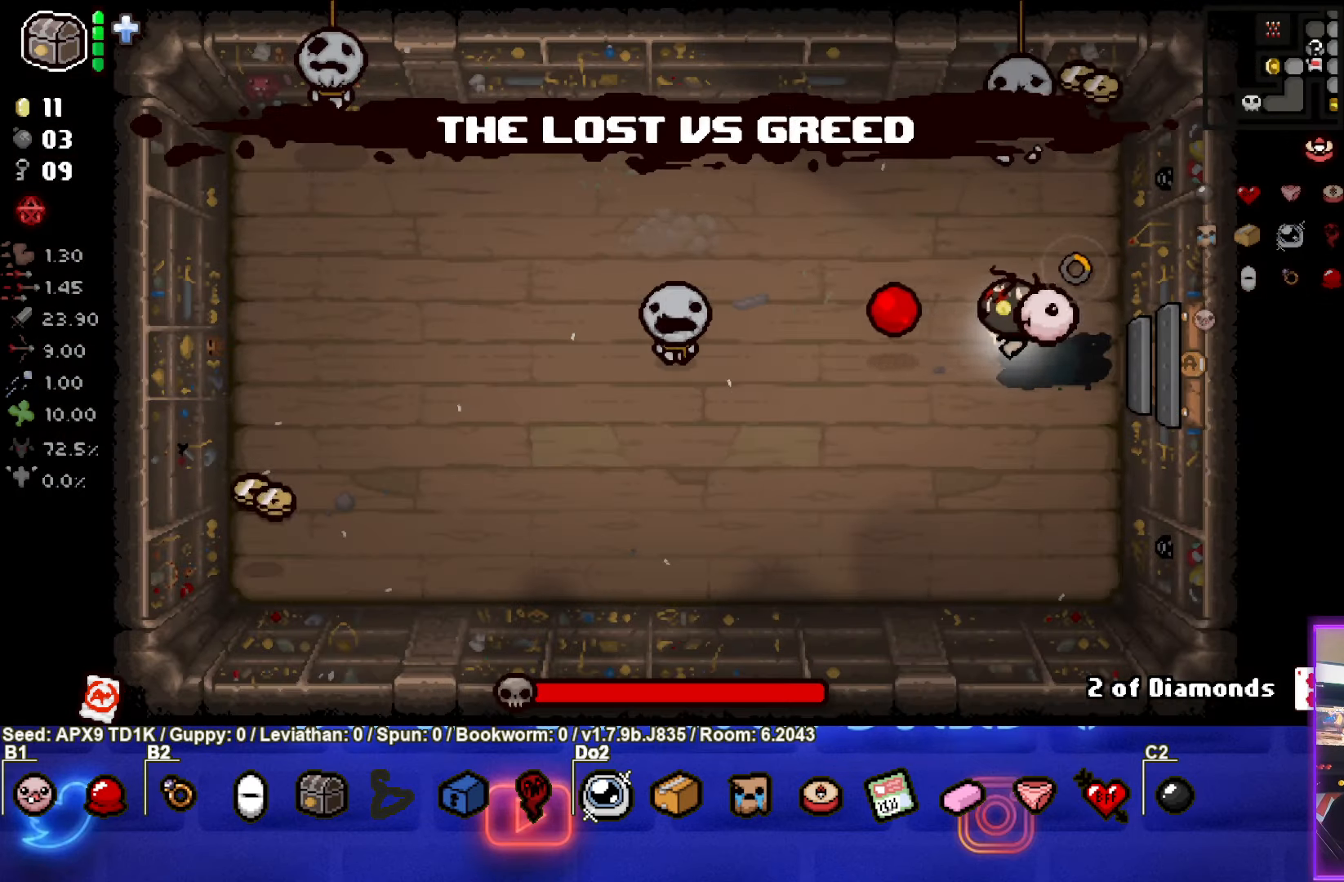
{"buttons": ["SQUARE"], "left_stick": "down-right", "right_stick": "center", "events": [[150, "left_stick", "center"], [234, "left_stick", "right"], [417, "left_stick", "center"], [500, "left_stick", "down-right"]]}
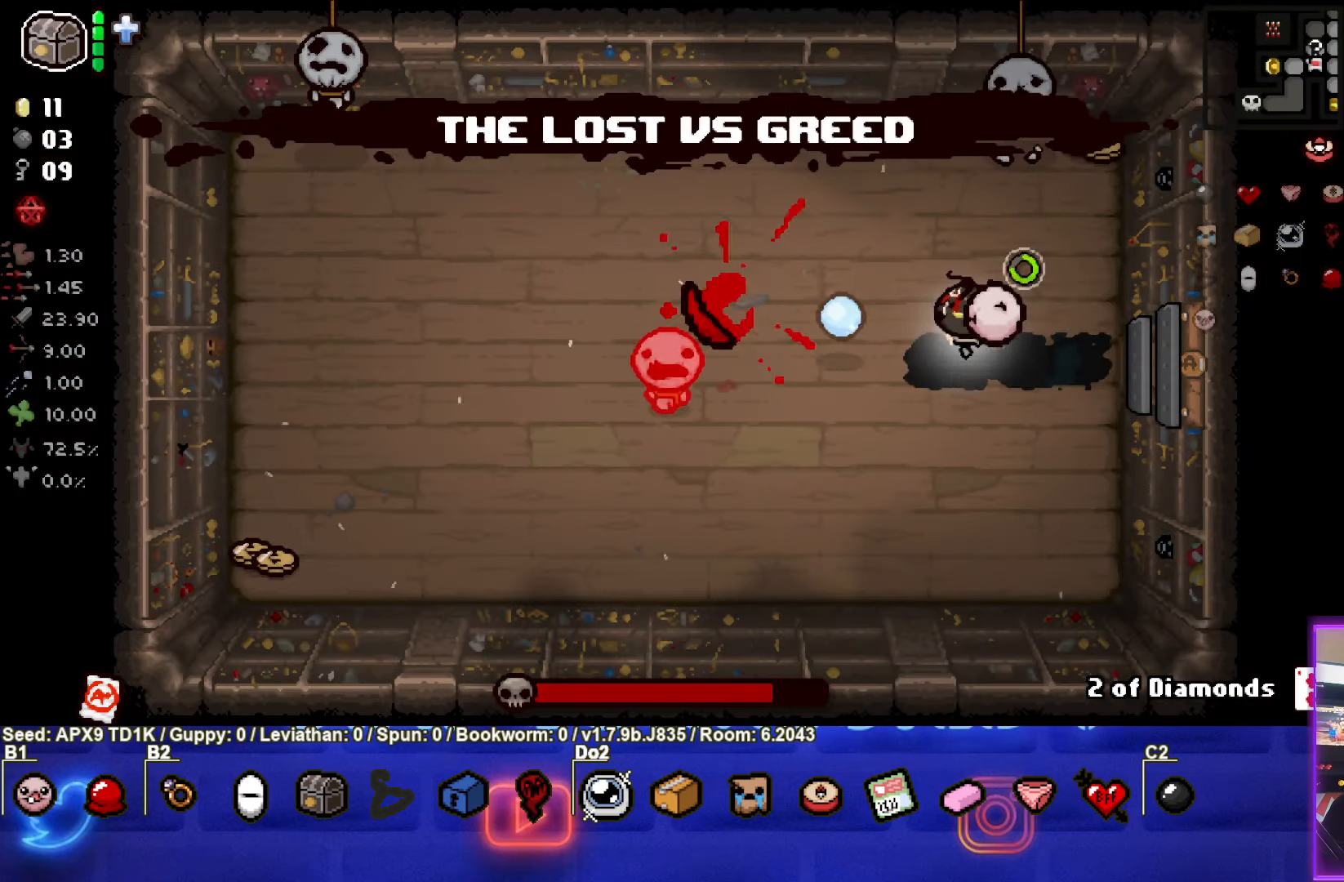
{"buttons": ["SQUARE"], "left_stick": "center", "right_stick": "center", "events": [[17, "left_stick", "down"], [117, "left_stick", "down-left"], [234, "left_stick", "center"], [350, "left_stick", "down"], [484, "left_stick", "center"]]}
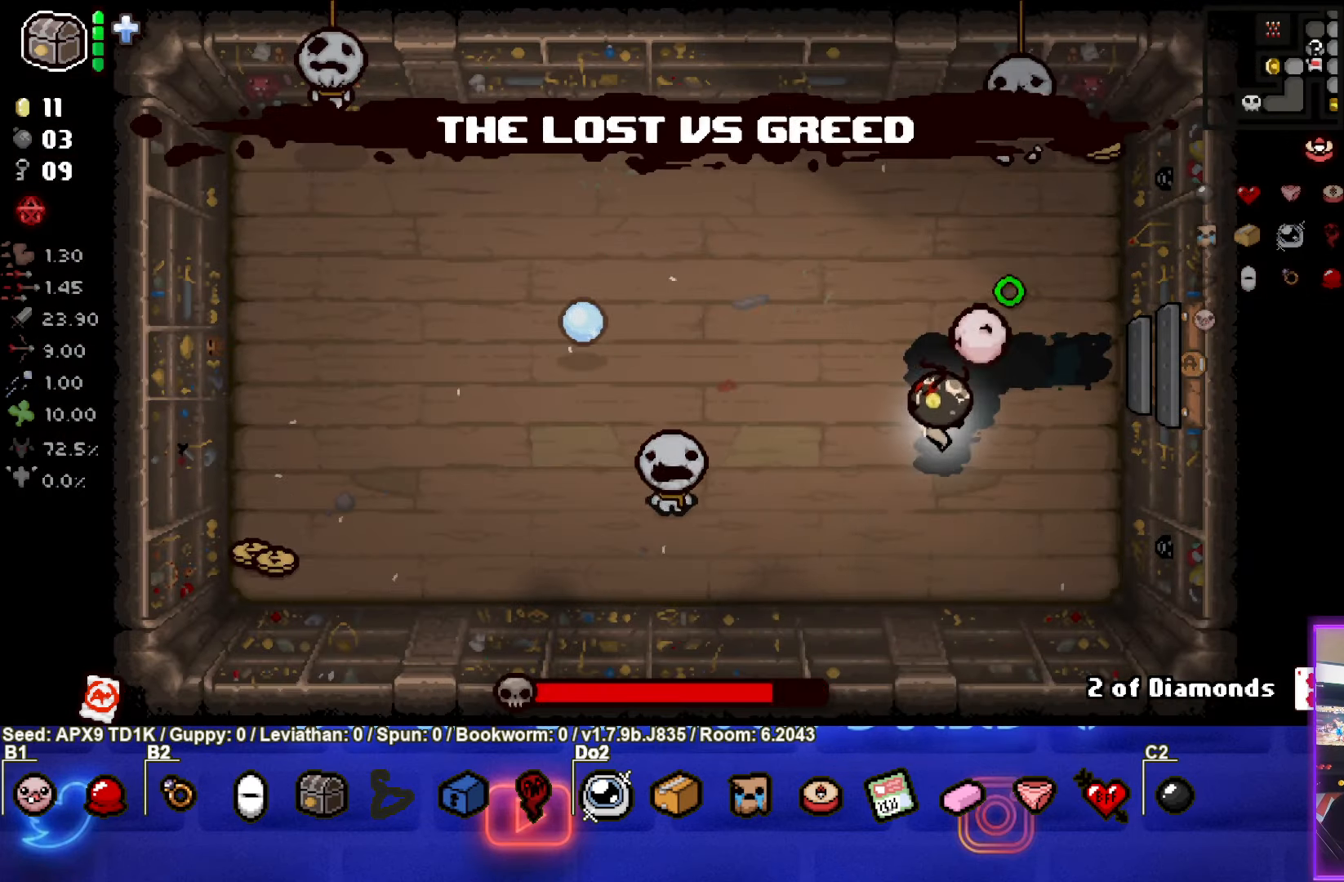
{"buttons": ["SQUARE"], "left_stick": "down", "right_stick": "center", "events": [[34, "left_stick", "down-right"], [216, "left_stick", "center"], [400, "left_stick", "down"]]}
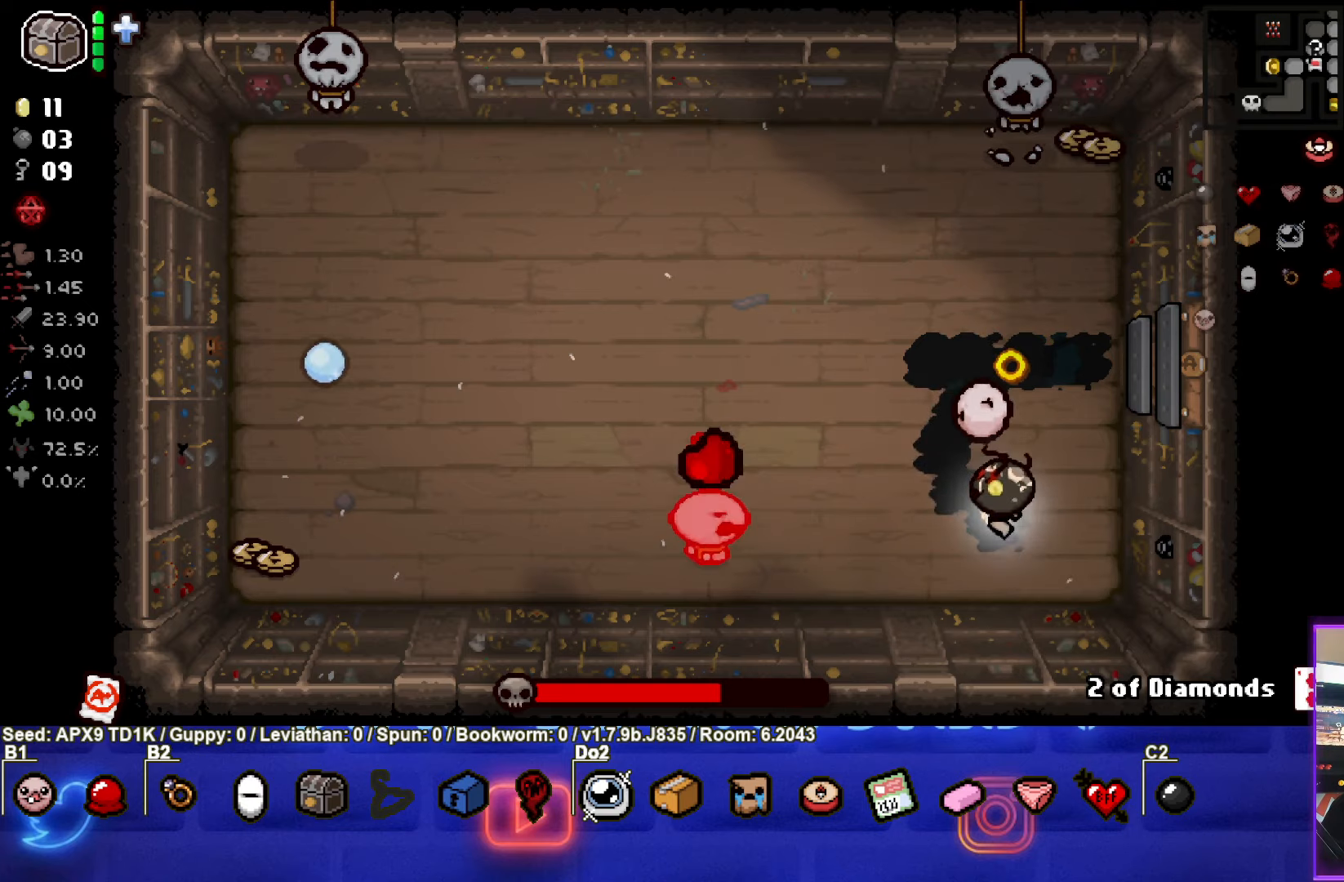
{"buttons": ["SQUARE"], "left_stick": "up-right", "right_stick": "center", "events": [[50, "left_stick", "left"], [66, "SQUARE", "up"], [133, "SQUARE", "down"], [183, "left_stick", "up-right"]]}
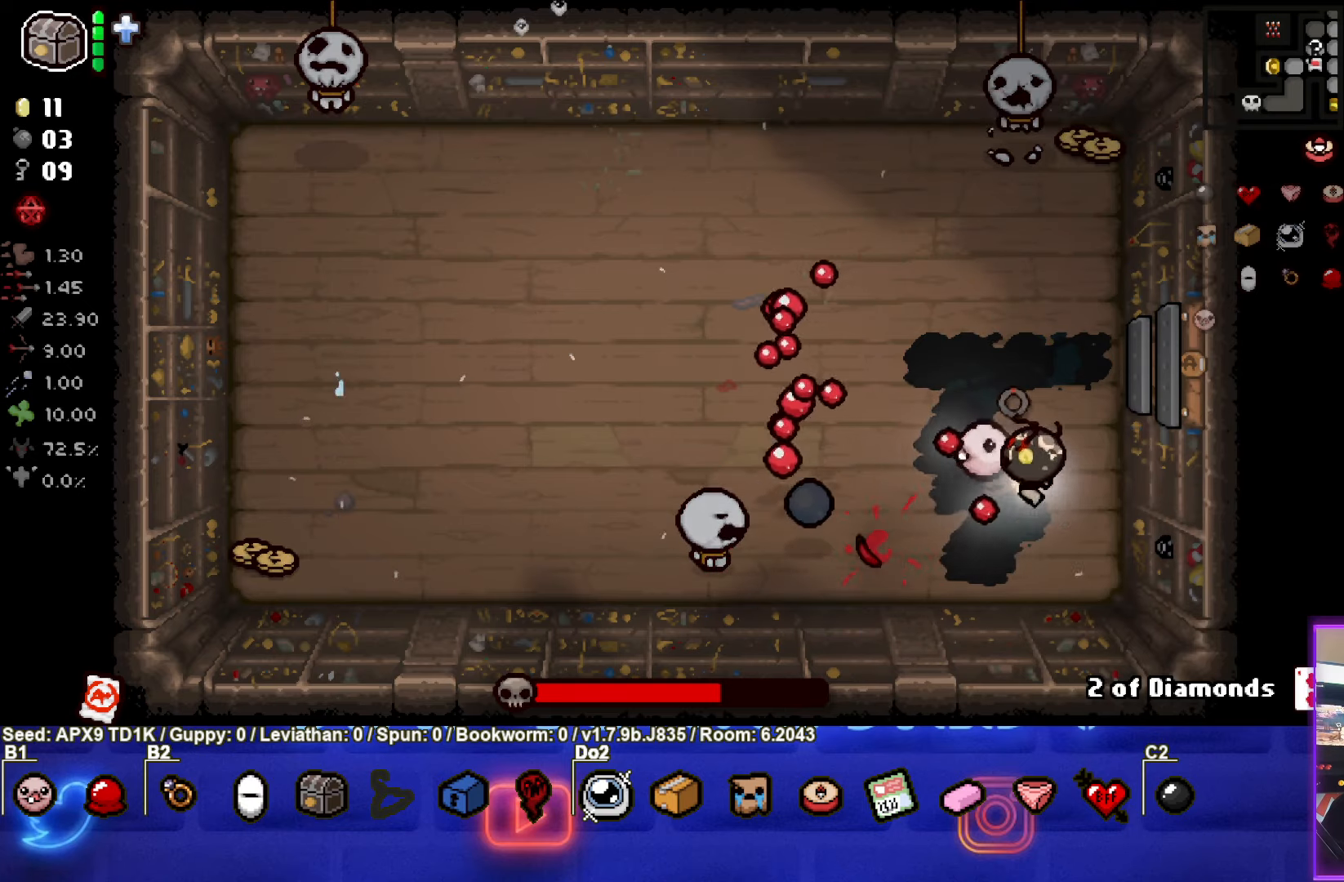
{"buttons": ["SQUARE"], "left_stick": "up", "right_stick": "center", "events": [[333, "left_stick", "up"]]}
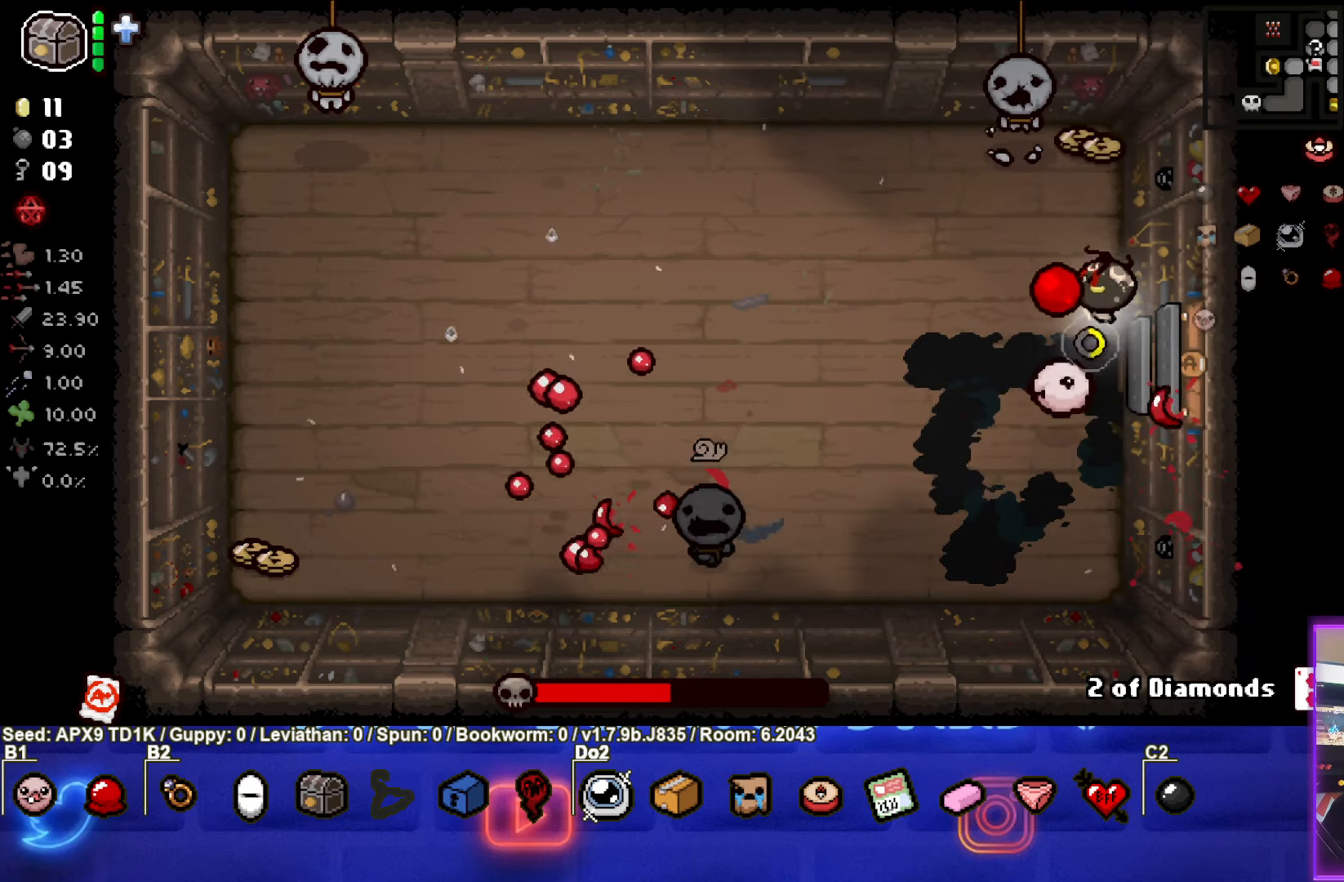
{"buttons": [], "left_stick": "left", "right_stick": "center", "events": [[50, "left_stick", "up-left"], [250, "SQUARE", "up"], [483, "left_stick", "left"]]}
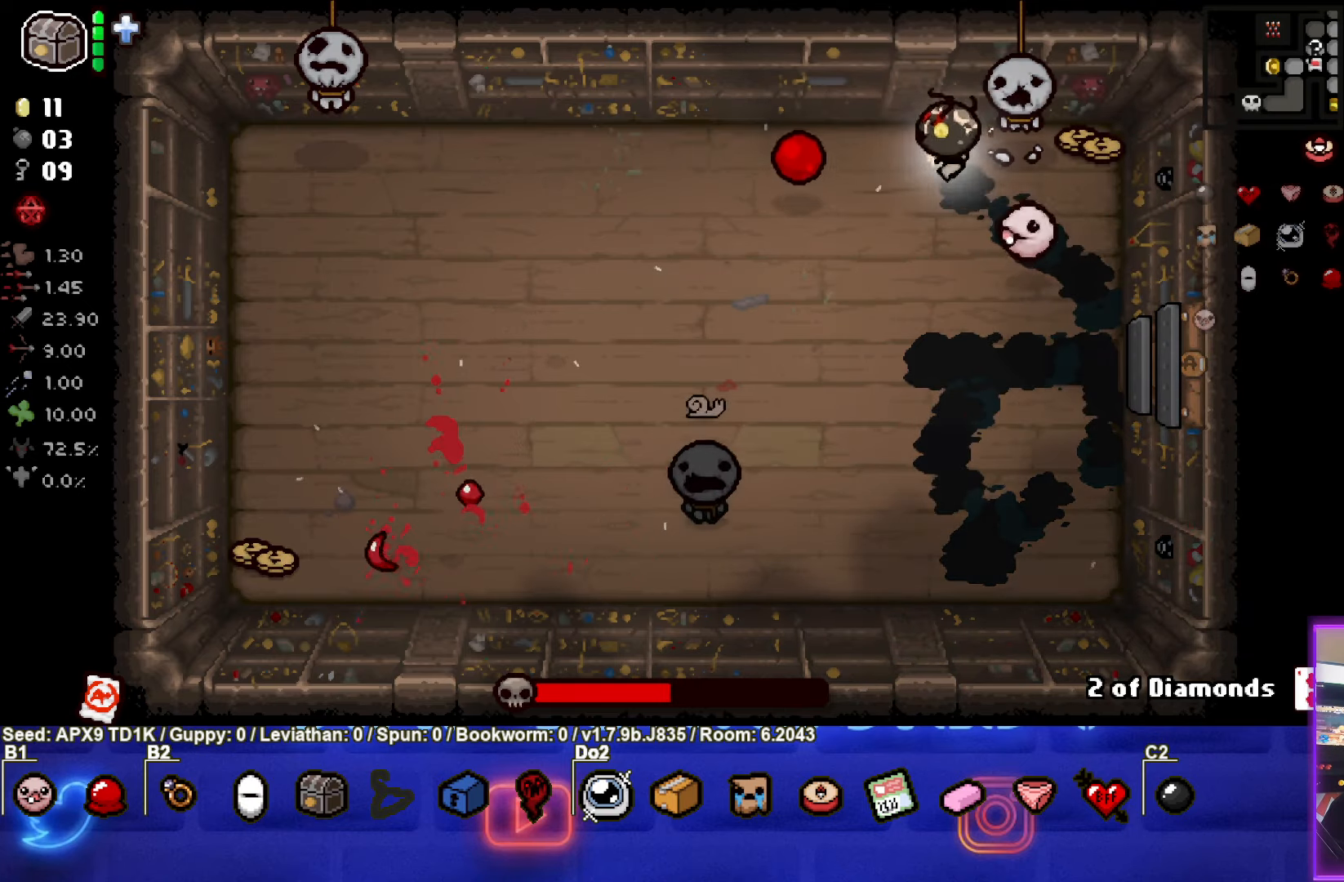
{"buttons": ["CROSS"], "left_stick": "left", "right_stick": "center", "events": [[266, "CROSS", "down"]]}
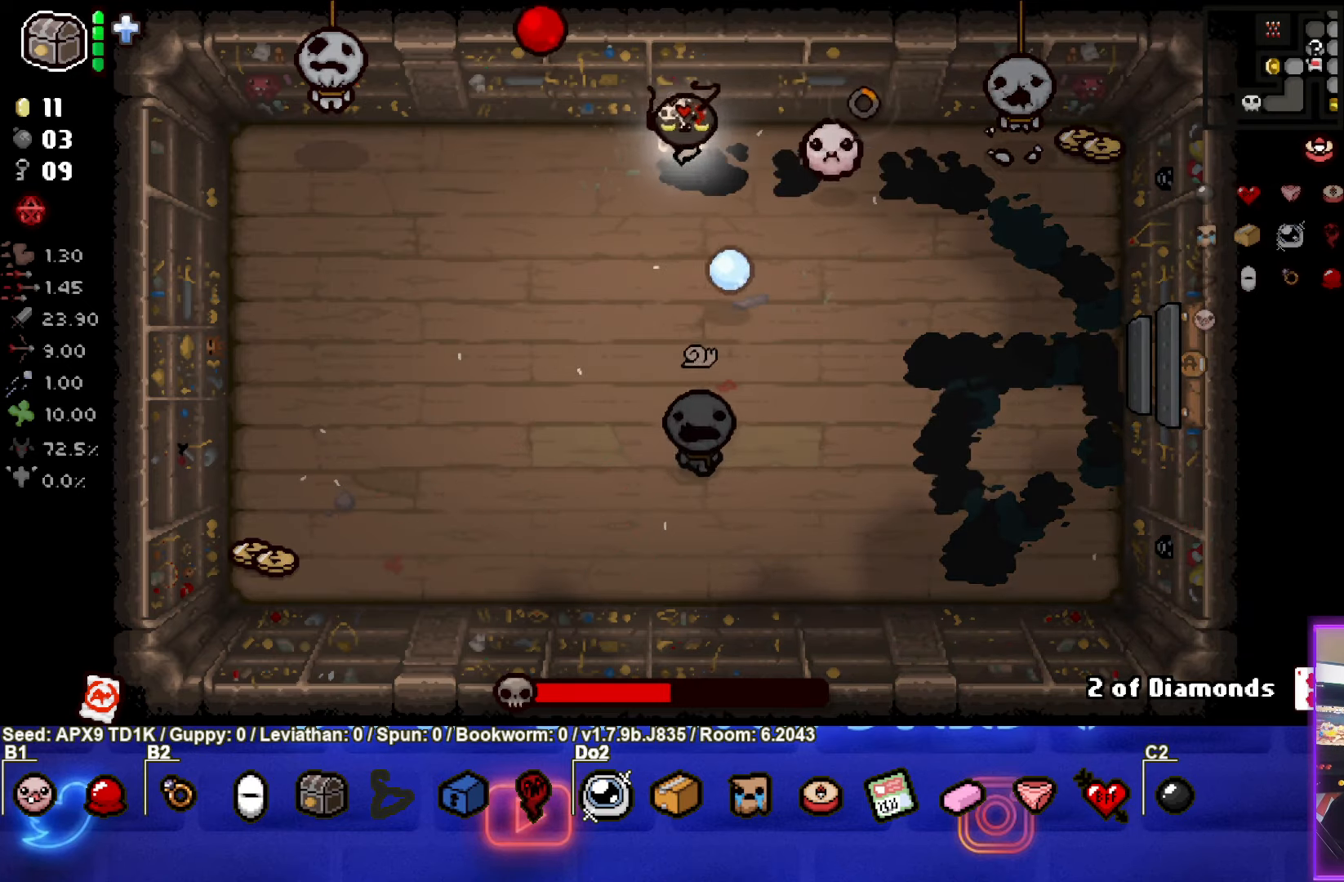
{"buttons": [], "left_stick": "down-left", "right_stick": "center", "events": [[33, "CROSS", "up"], [216, "left_stick", "down-left"]]}
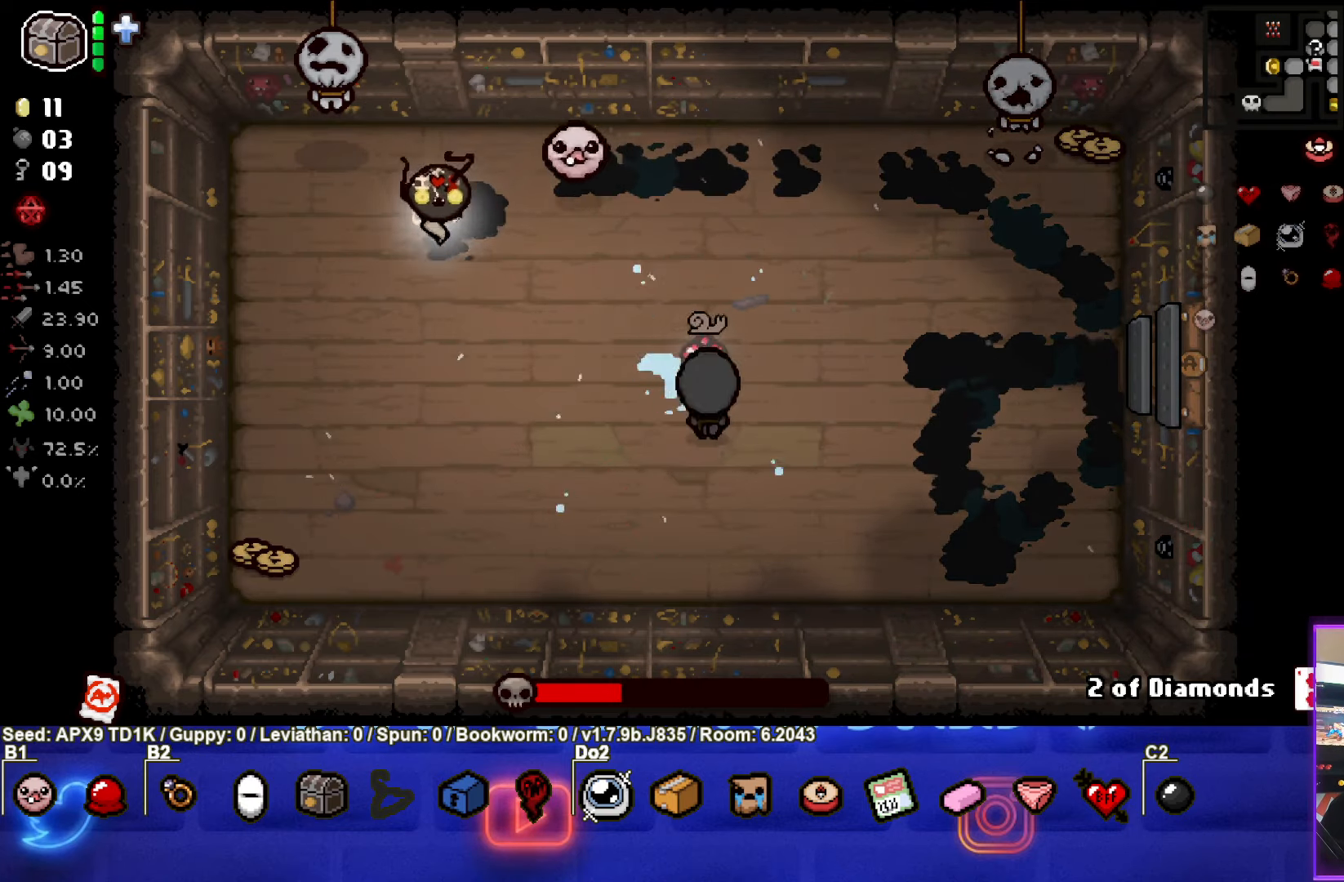
{"buttons": ["CIRCLE"], "left_stick": "right", "right_stick": "center", "events": [[33, "CIRCLE", "down"], [183, "left_stick", "center"], [316, "left_stick", "down"], [350, "CIRCLE", "up"], [416, "CIRCLE", "down"], [500, "left_stick", "right"]]}
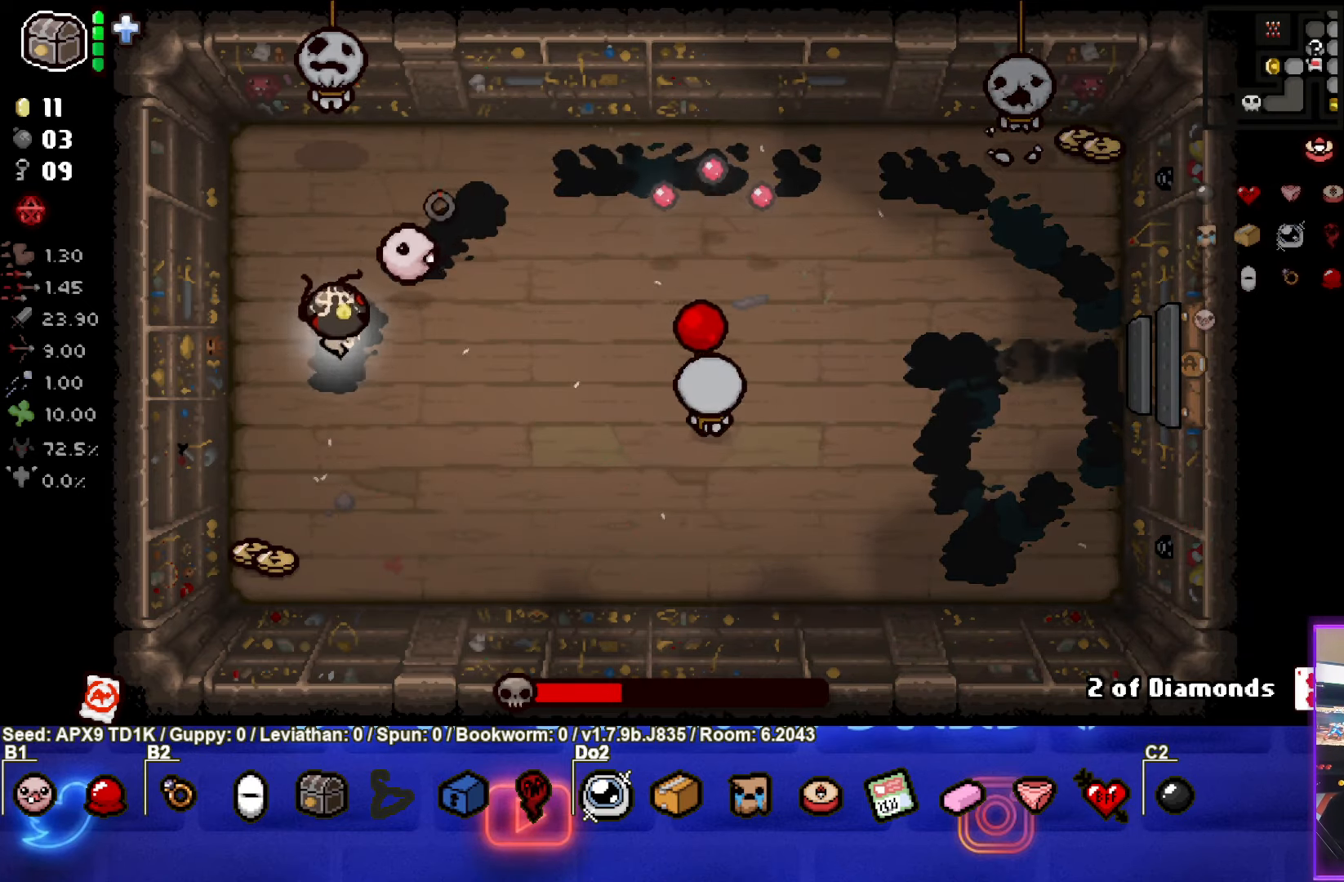
{"buttons": ["CIRCLE"], "left_stick": "up-left", "right_stick": "center", "events": [[133, "CIRCLE", "up"], [183, "left_stick", "center"], [200, "CIRCLE", "down"], [383, "CIRCLE", "up"], [383, "left_stick", "down-left"], [433, "left_stick", "up-left"], [450, "CIRCLE", "down"]]}
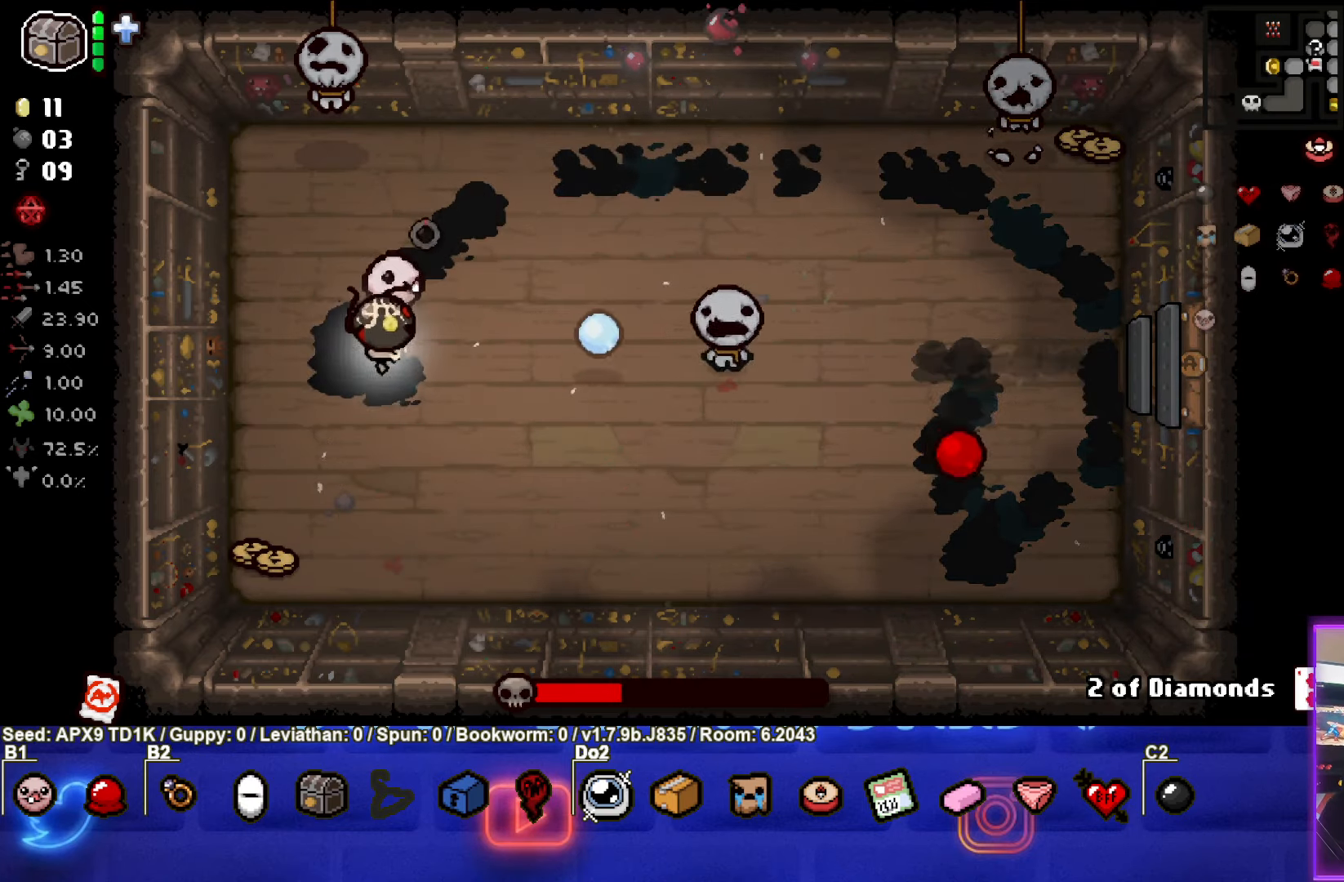
{"buttons": ["CIRCLE"], "left_stick": "center", "right_stick": "center", "events": [[116, "left_stick", "center"], [150, "CIRCLE", "up"], [200, "CIRCLE", "down"], [300, "left_stick", "left"], [500, "left_stick", "center"]]}
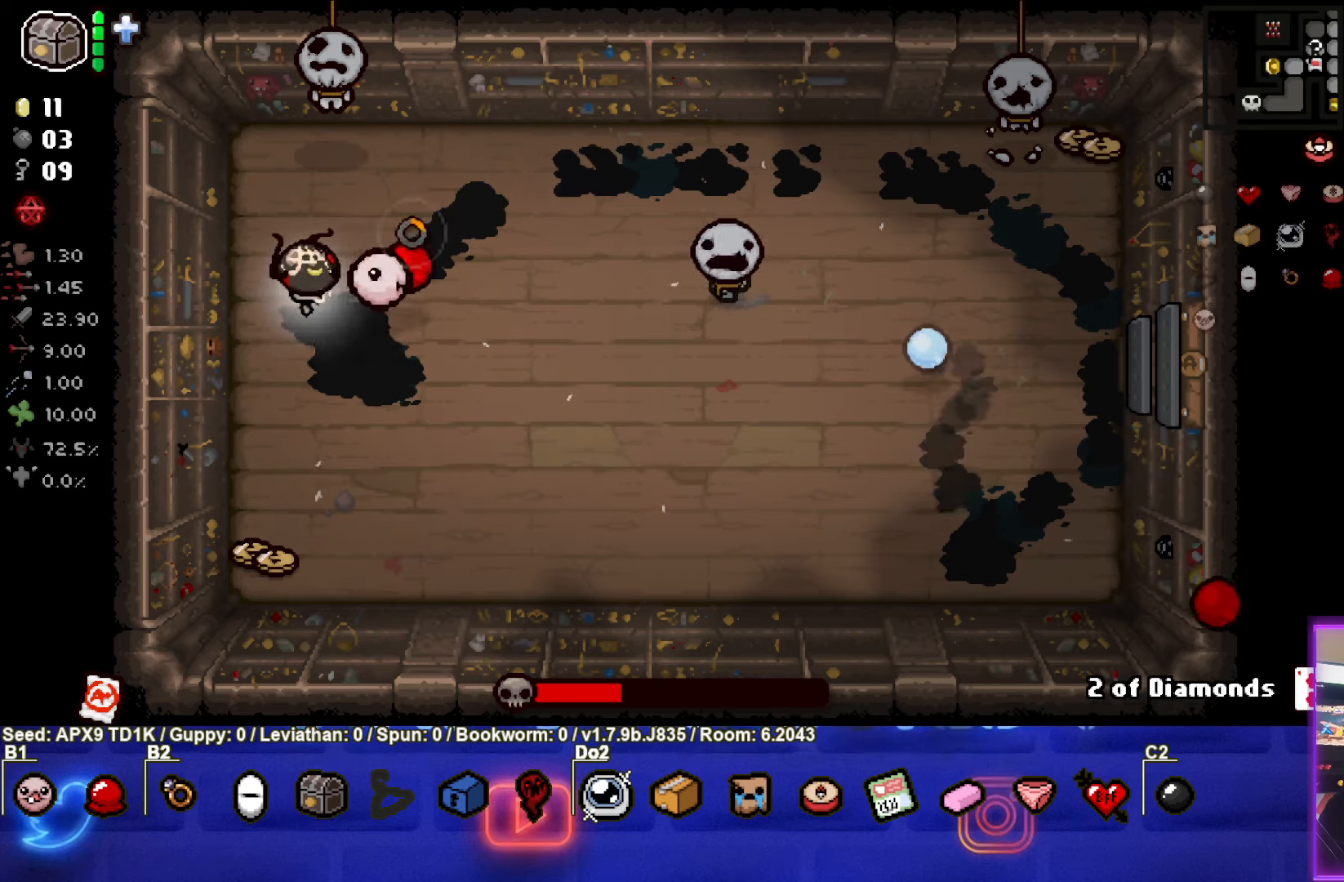
{"buttons": ["CIRCLE"], "left_stick": "down", "right_stick": "center", "events": [[217, "left_stick", "down"]]}
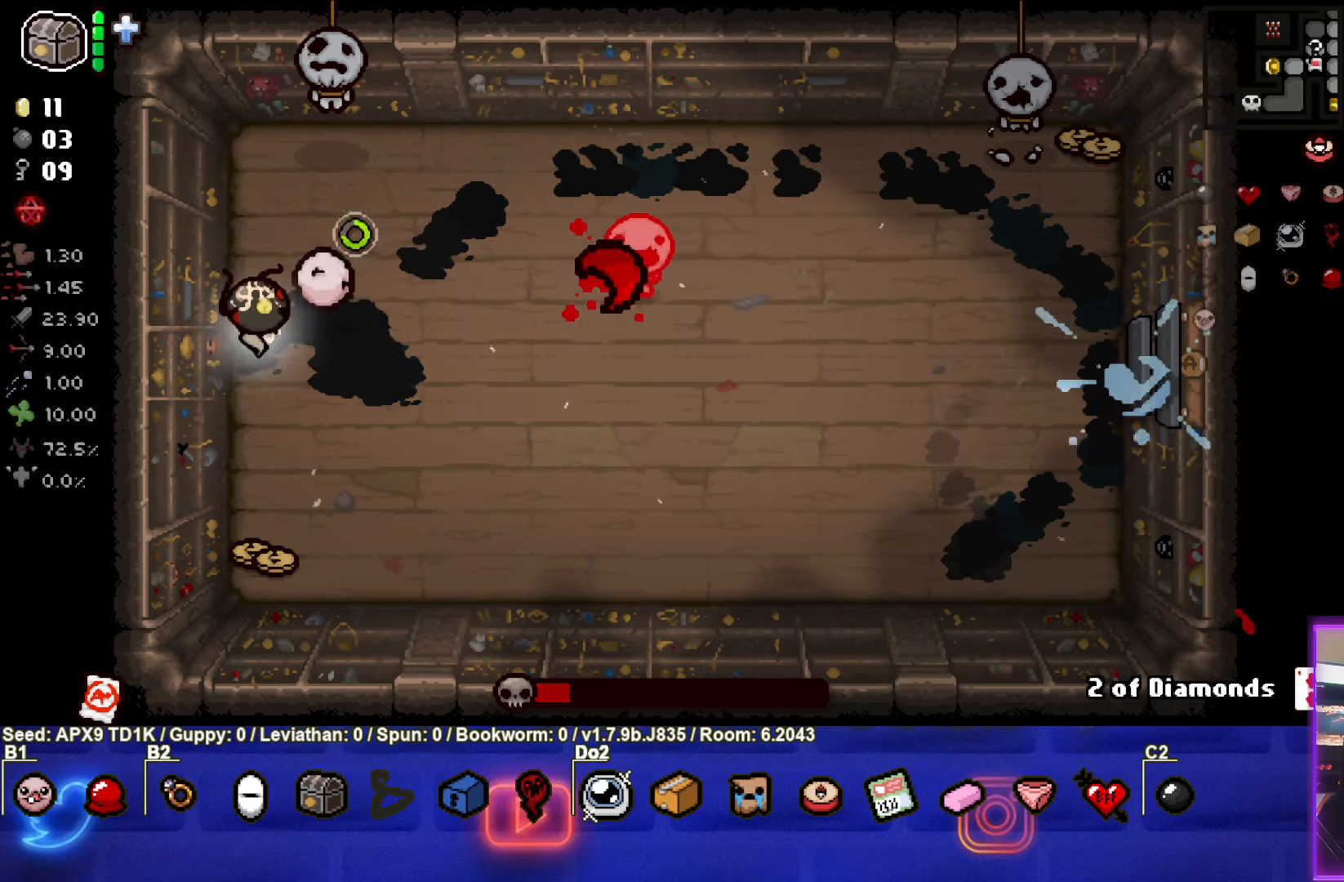
{"buttons": [], "left_stick": "right", "right_stick": "center", "events": [[17, "CIRCLE", "up"], [433, "left_stick", "right"]]}
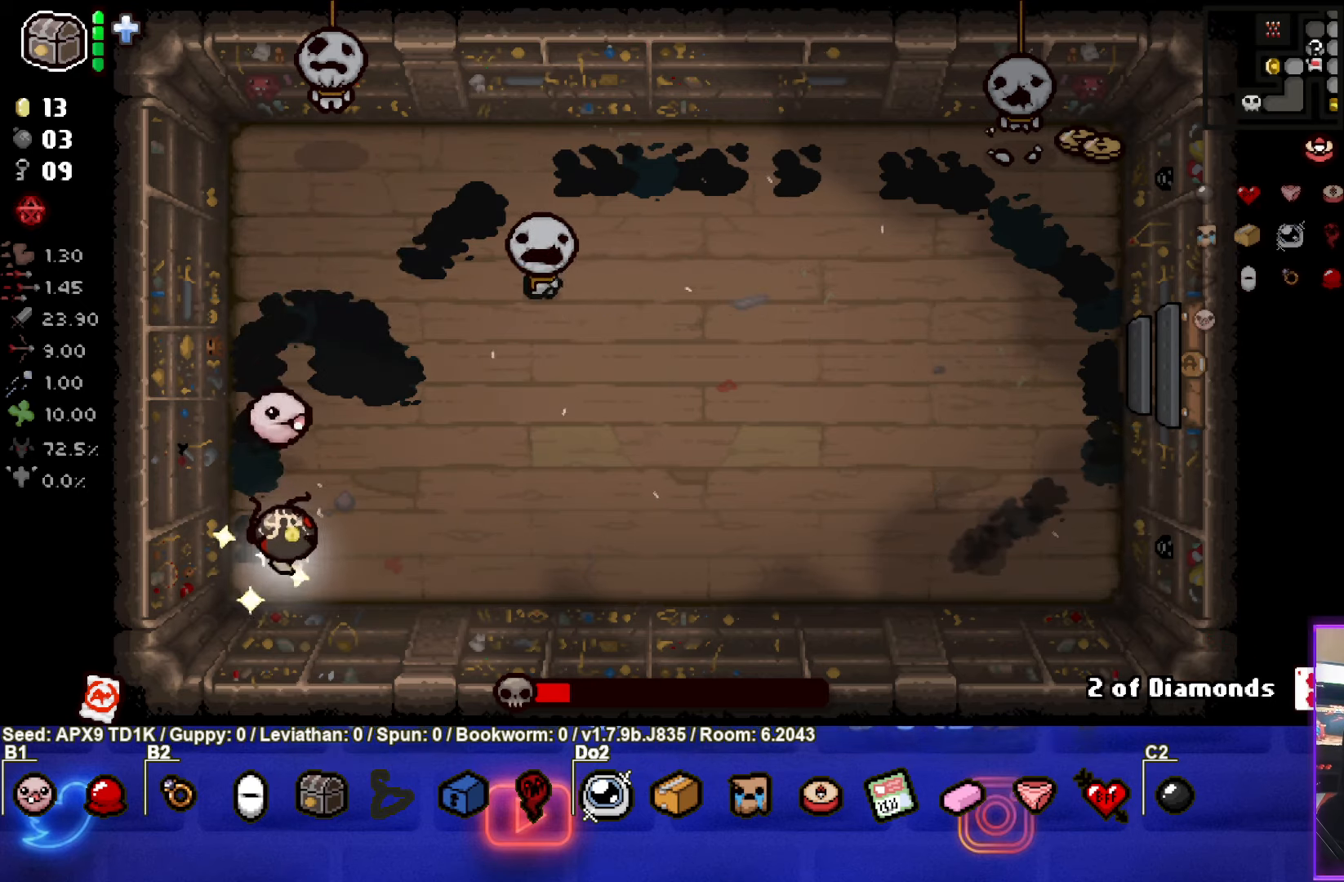
{"buttons": [], "left_stick": "right", "right_stick": "center", "events": [[133, "TRIANGLE", "down"], [367, "TRIANGLE", "up"]]}
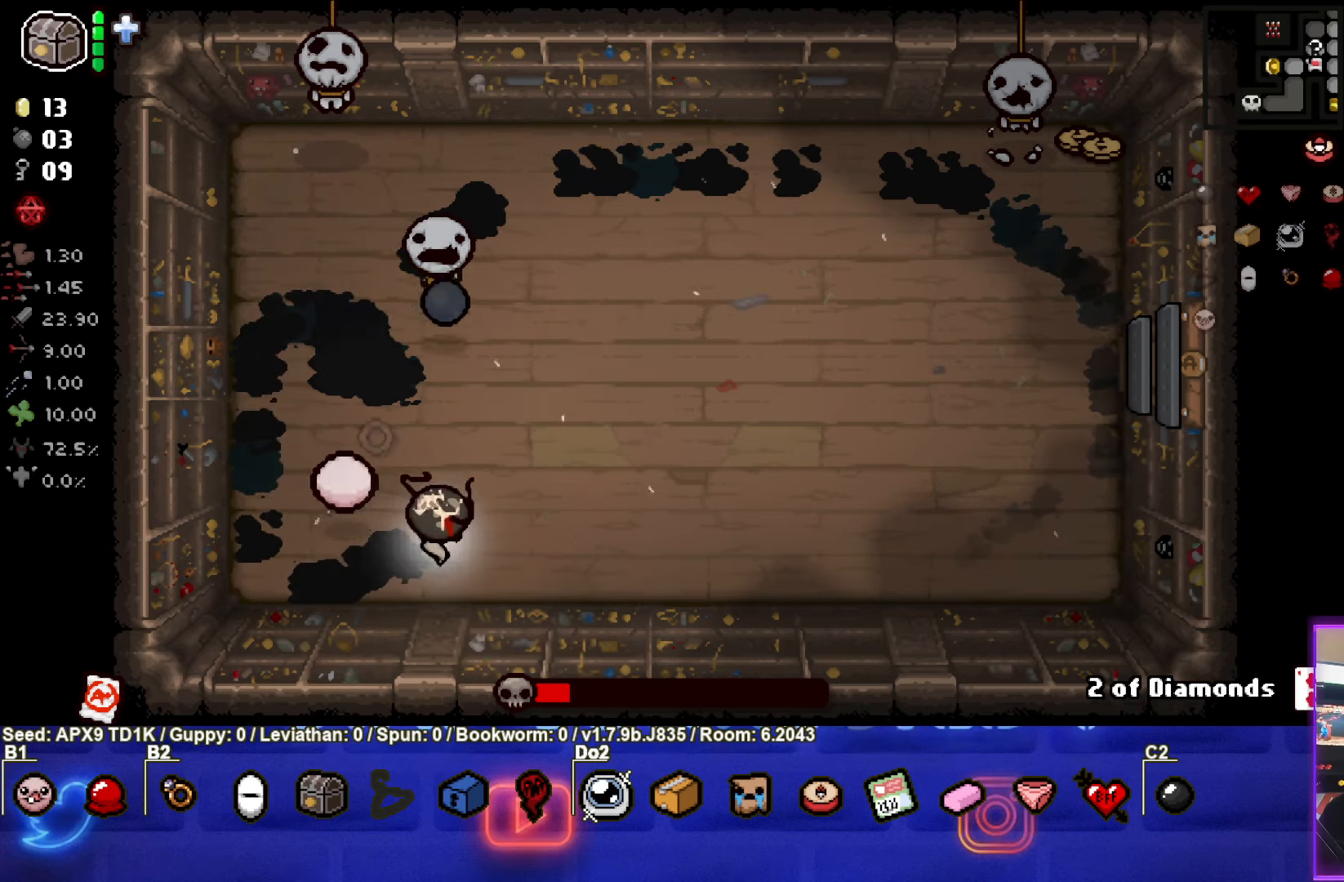
{"buttons": [], "left_stick": "up-right", "right_stick": "center", "events": [[150, "left_stick", "up-right"]]}
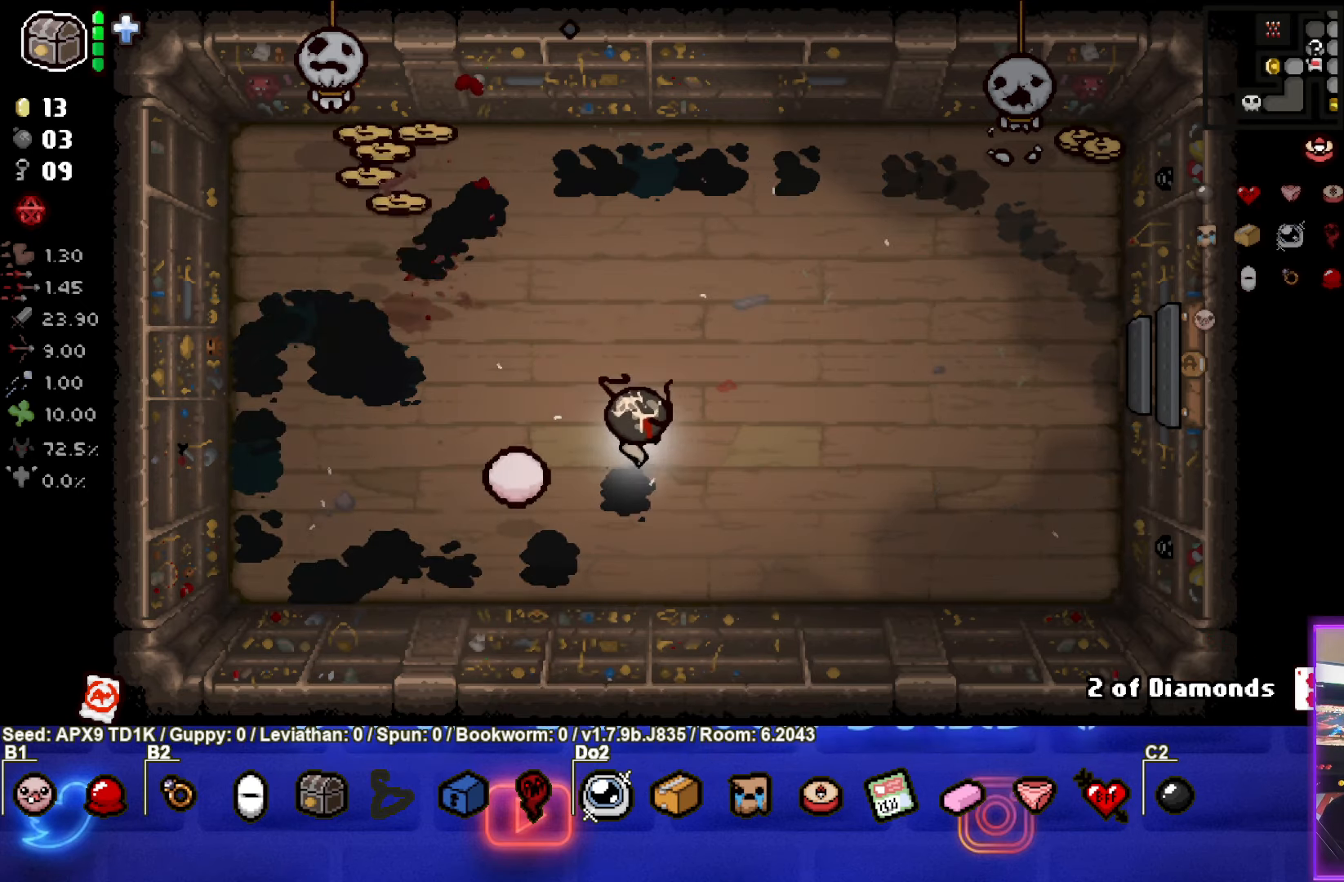
{"buttons": [], "left_stick": "left", "right_stick": "center", "events": [[117, "left_stick", "left"]]}
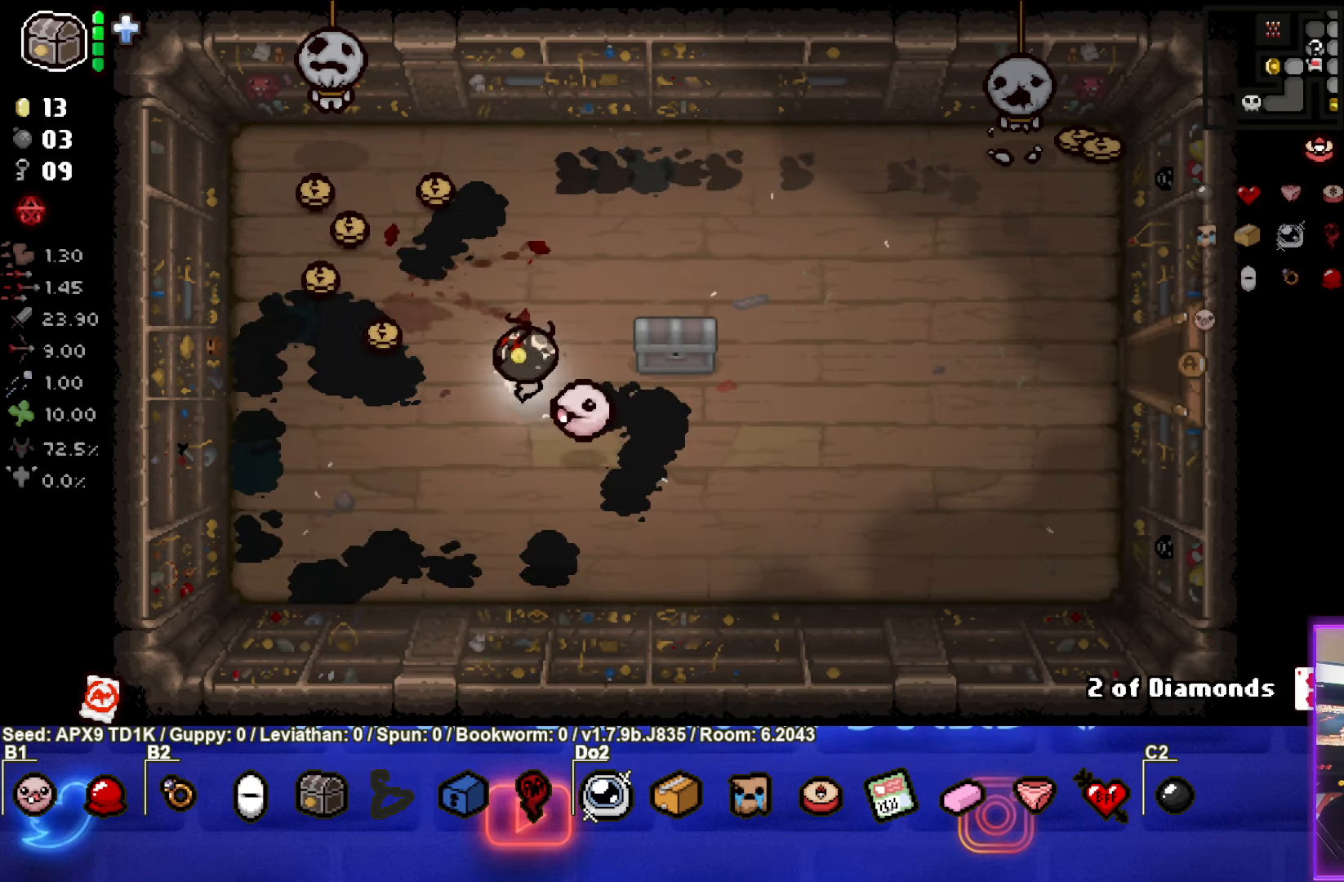
{"buttons": [], "left_stick": "up", "right_stick": "center", "events": [[83, "left_stick", "up-left"], [500, "left_stick", "up"]]}
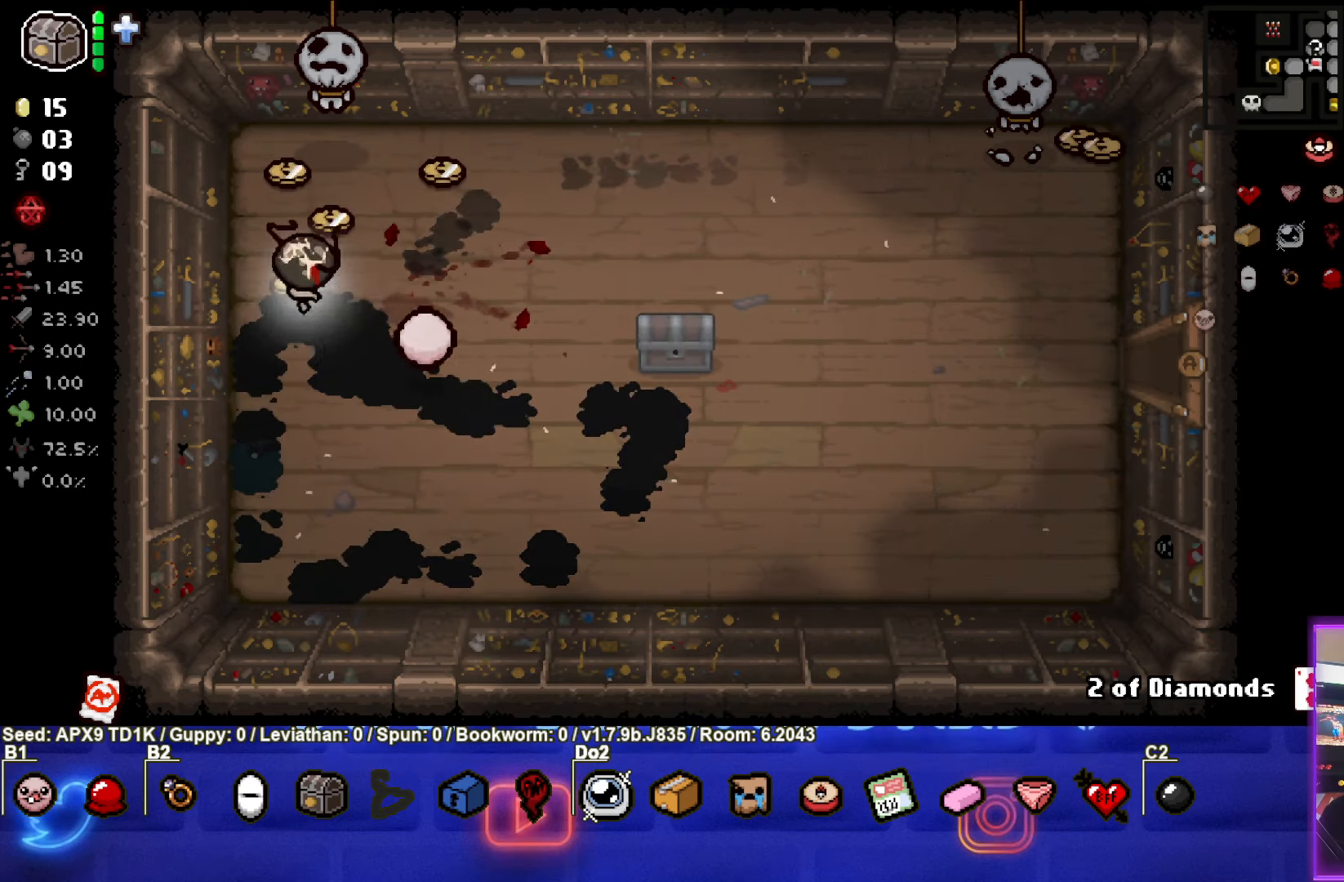
{"buttons": [], "left_stick": "up-right", "right_stick": "center", "events": [[17, "left_stick", "up-right"], [183, "left_stick", "up-left"], [450, "left_stick", "up-right"]]}
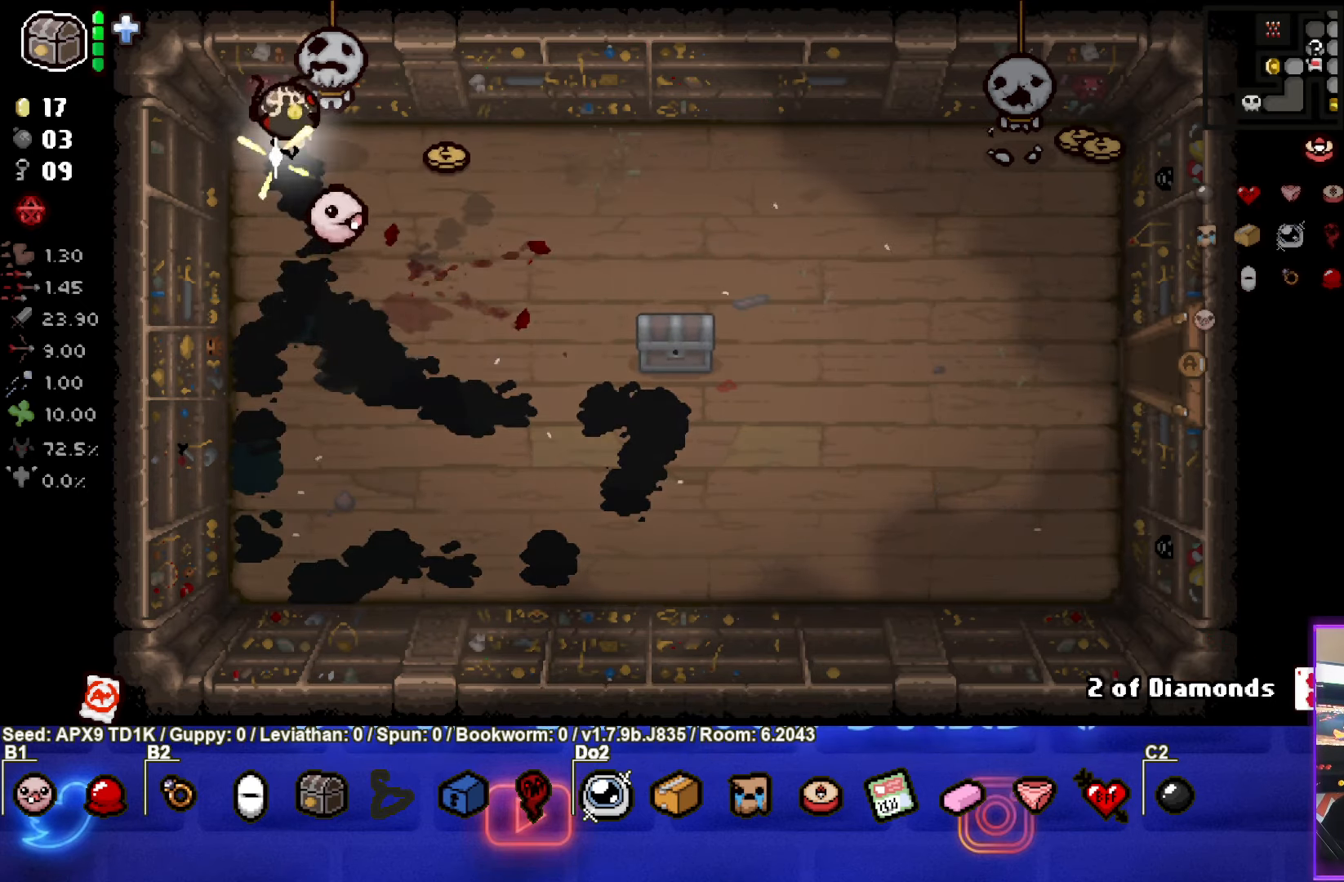
{"buttons": [], "left_stick": "center", "right_stick": "center", "events": [[233, "left_stick", "center"]]}
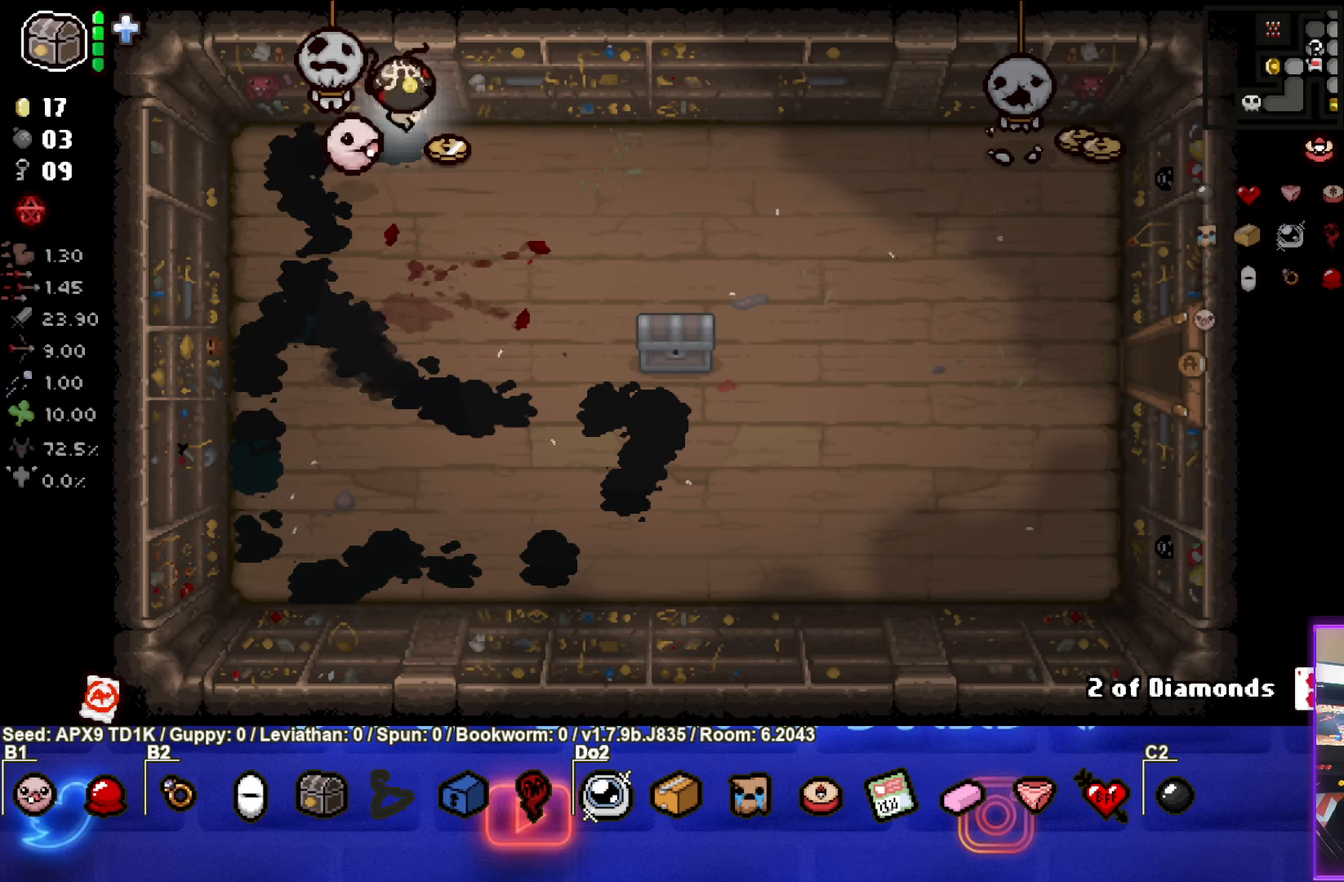
{"buttons": [], "left_stick": "center", "right_stick": "center", "events": [[17, "left_stick", "down-right"], [317, "left_stick", "center"]]}
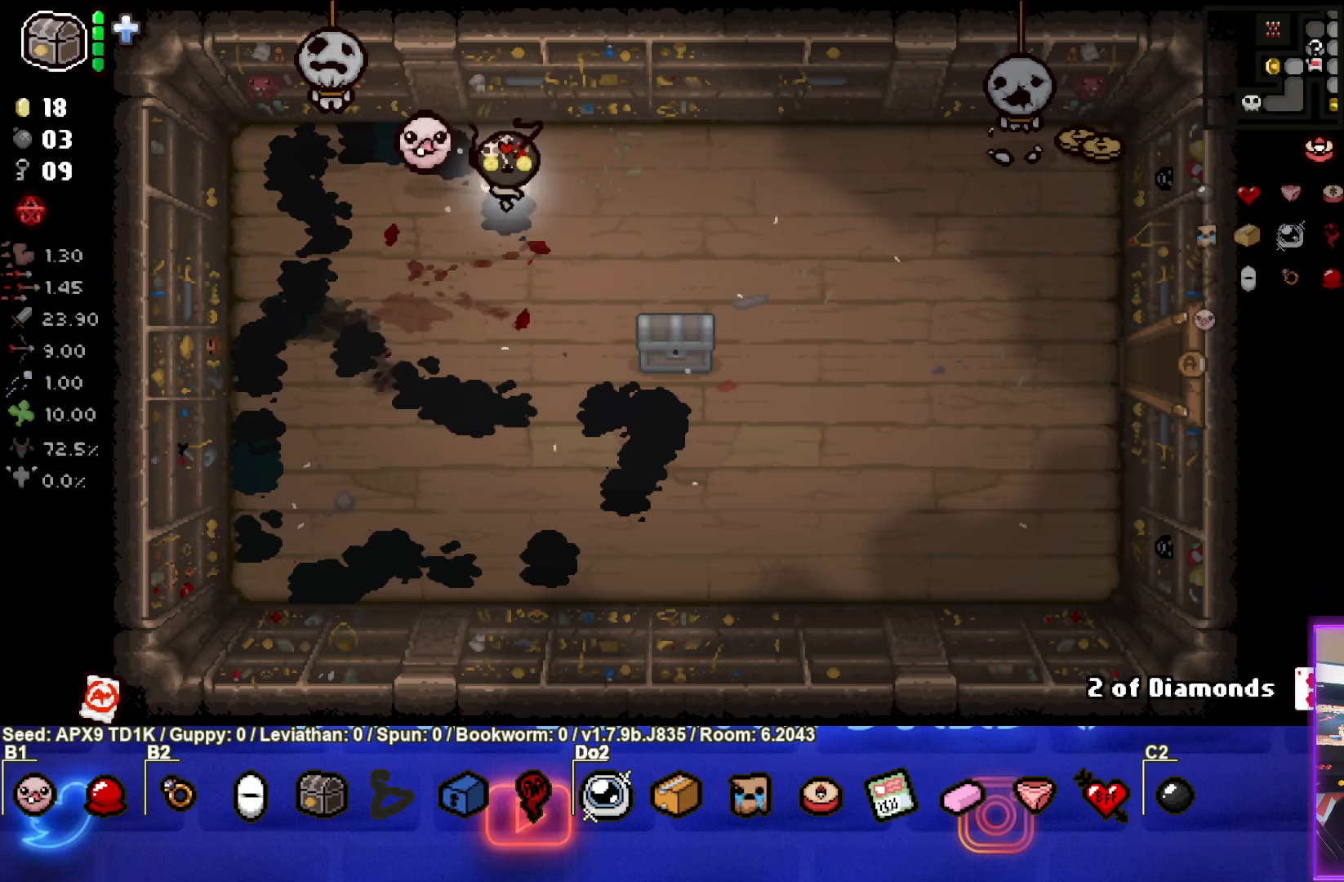
{"buttons": [], "left_stick": "center", "right_stick": "center", "events": []}